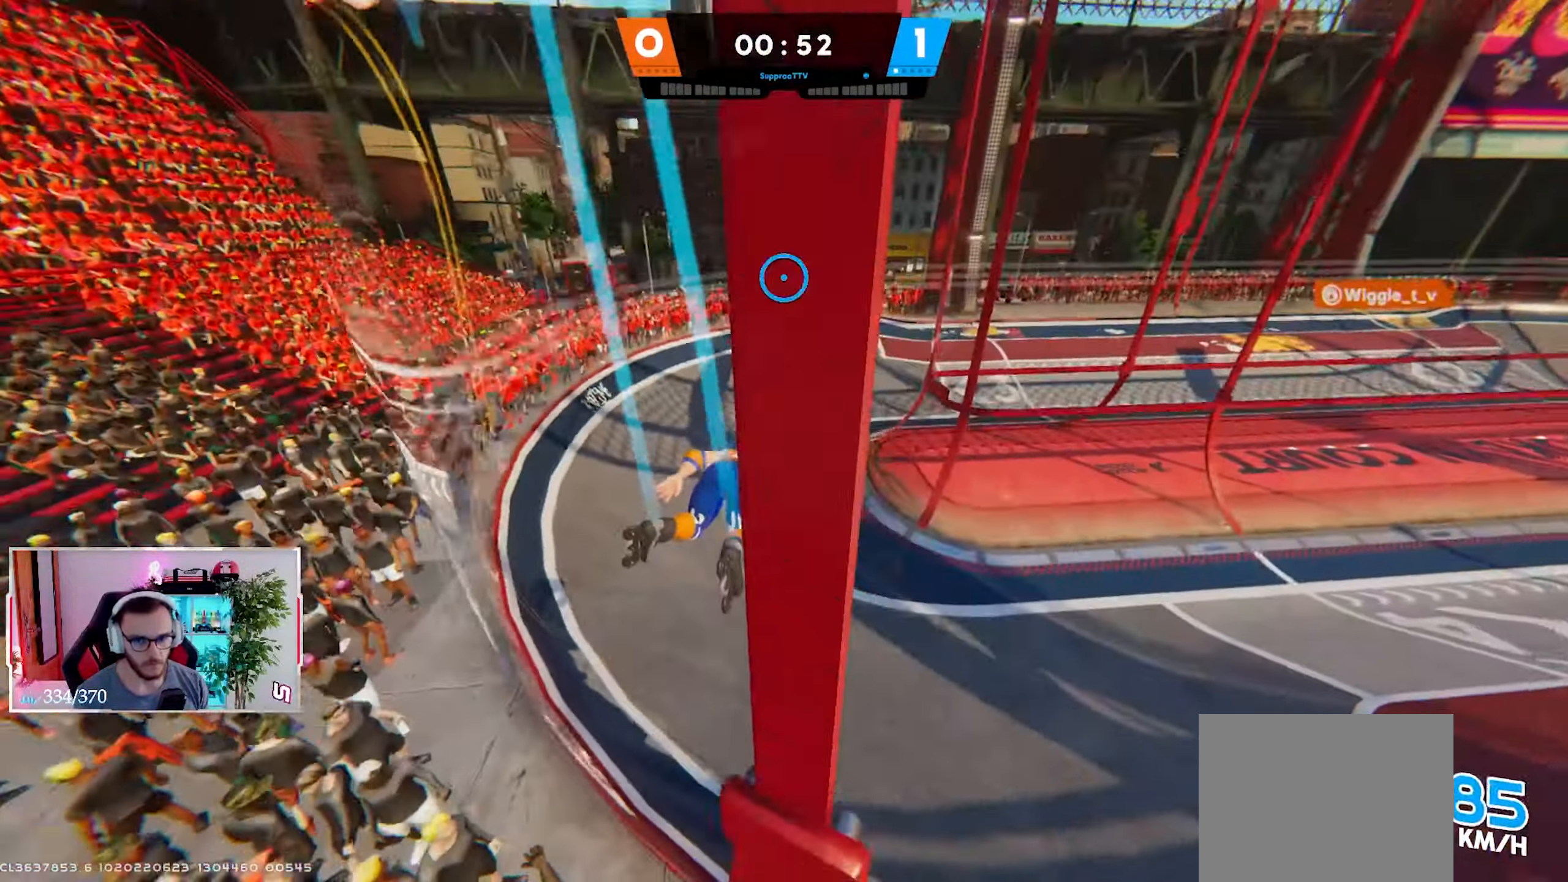
Gameplay with a controller (Xbox layout); each line is a JSON object with the inputs held at the frame after it. "events" lists button and stick changes between this image and that frame as [ms after this image, input, new state], when the widget could be followed in between.
{"buttons": ["R2"], "left_stick": "up-left", "right_stick": "up", "events": [[67, "left_stick", "center"], [350, "left_stick", "up-left"]]}
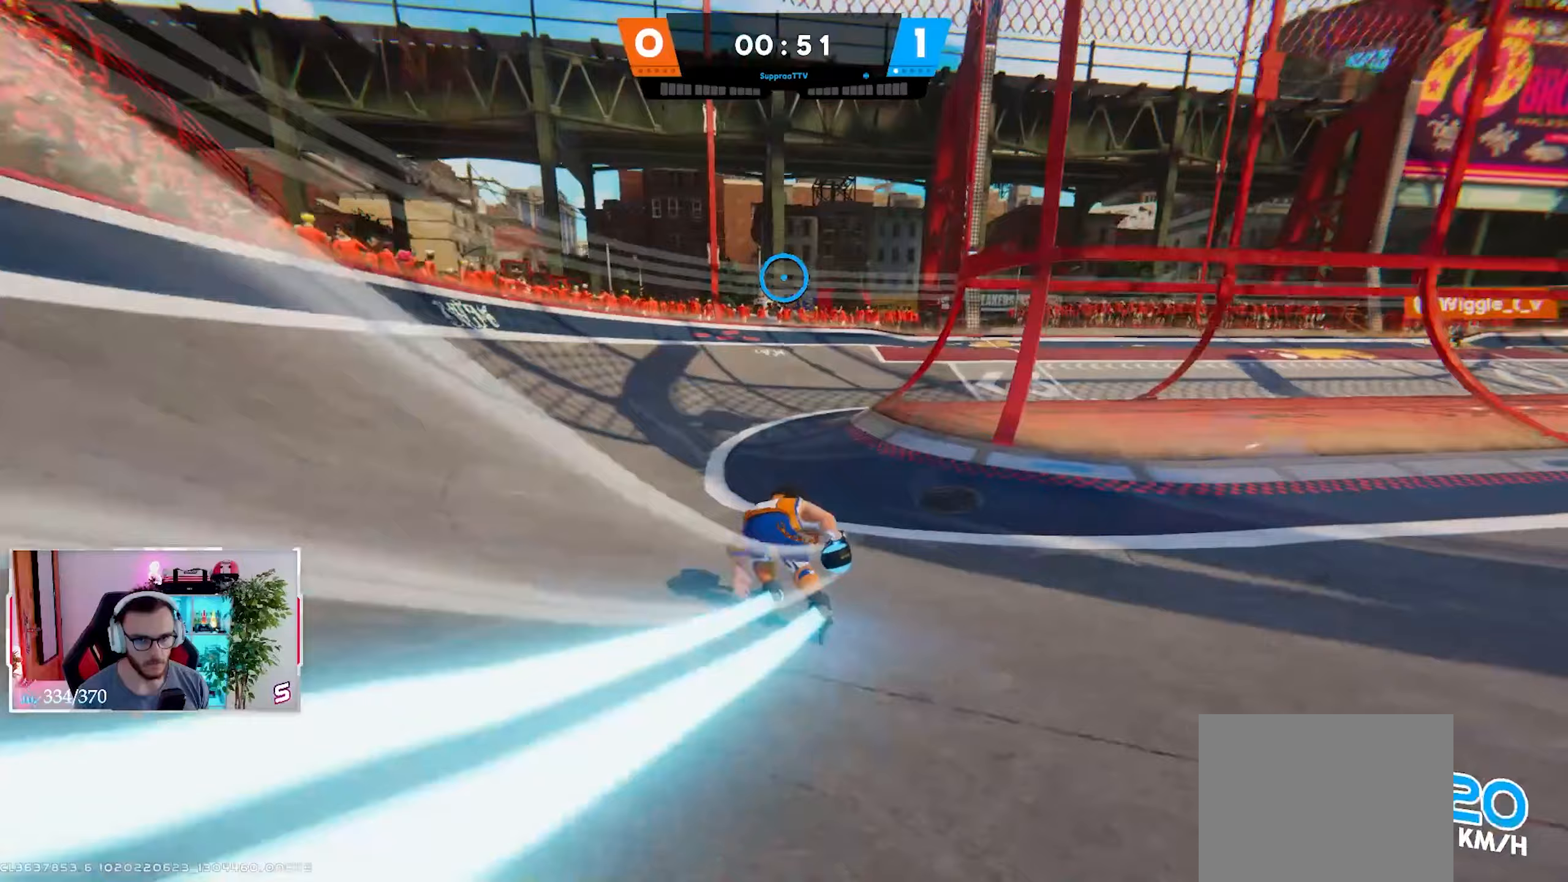
{"buttons": ["R2"], "left_stick": "down-right", "right_stick": "left", "events": [[167, "left_stick", "up-right"], [167, "right_stick", "center"], [283, "right_stick", "left"], [467, "left_stick", "down-right"]]}
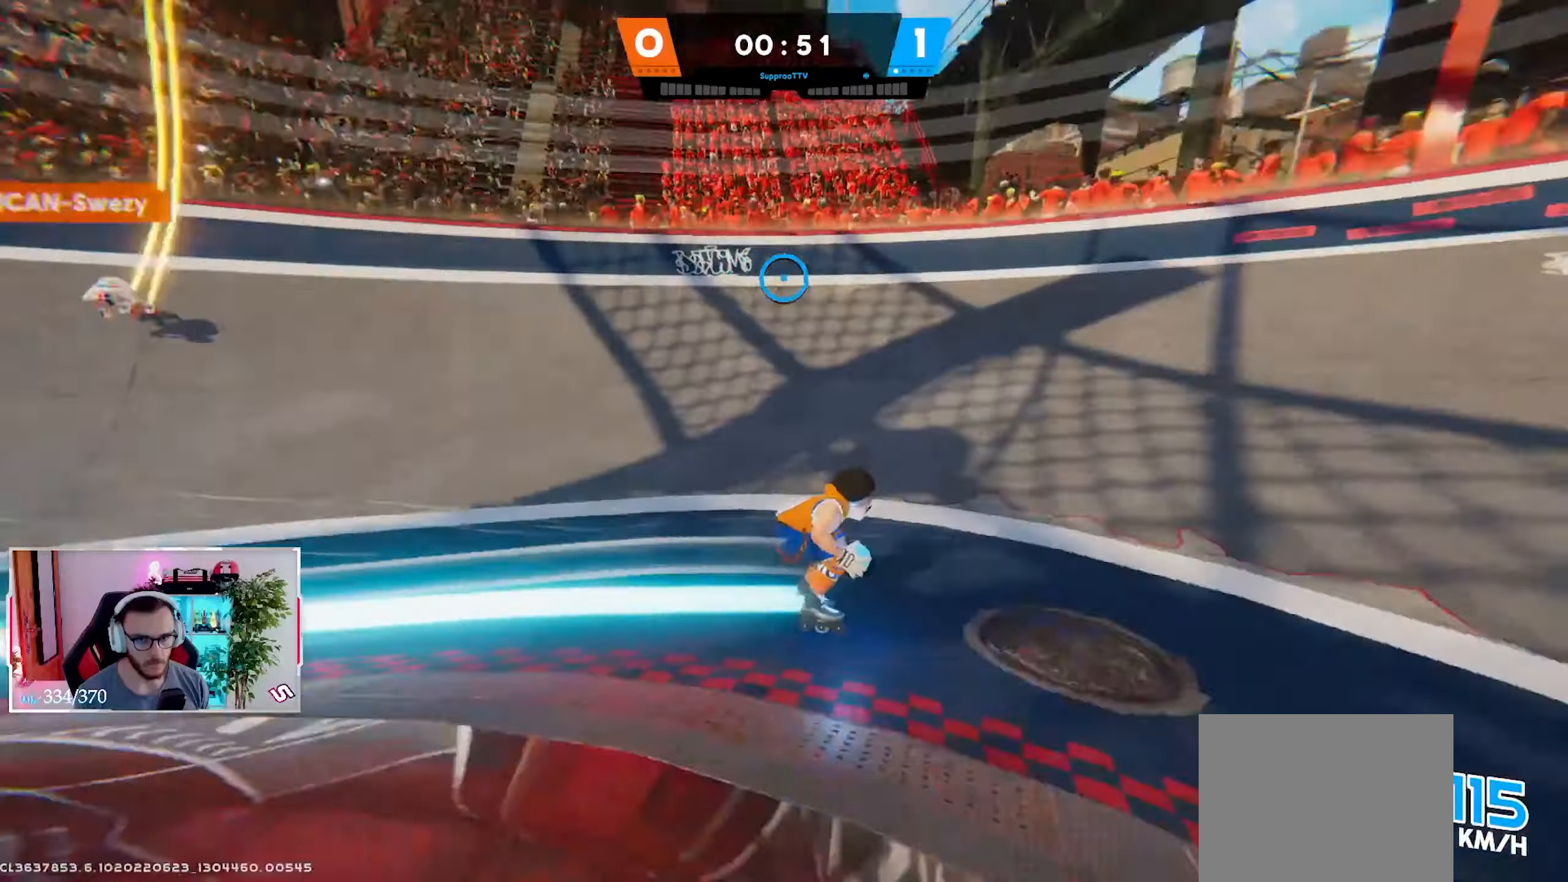
{"buttons": [], "left_stick": "down", "right_stick": "up-left", "events": [[83, "R2", "up"], [167, "left_stick", "down"], [350, "right_stick", "up-left"]]}
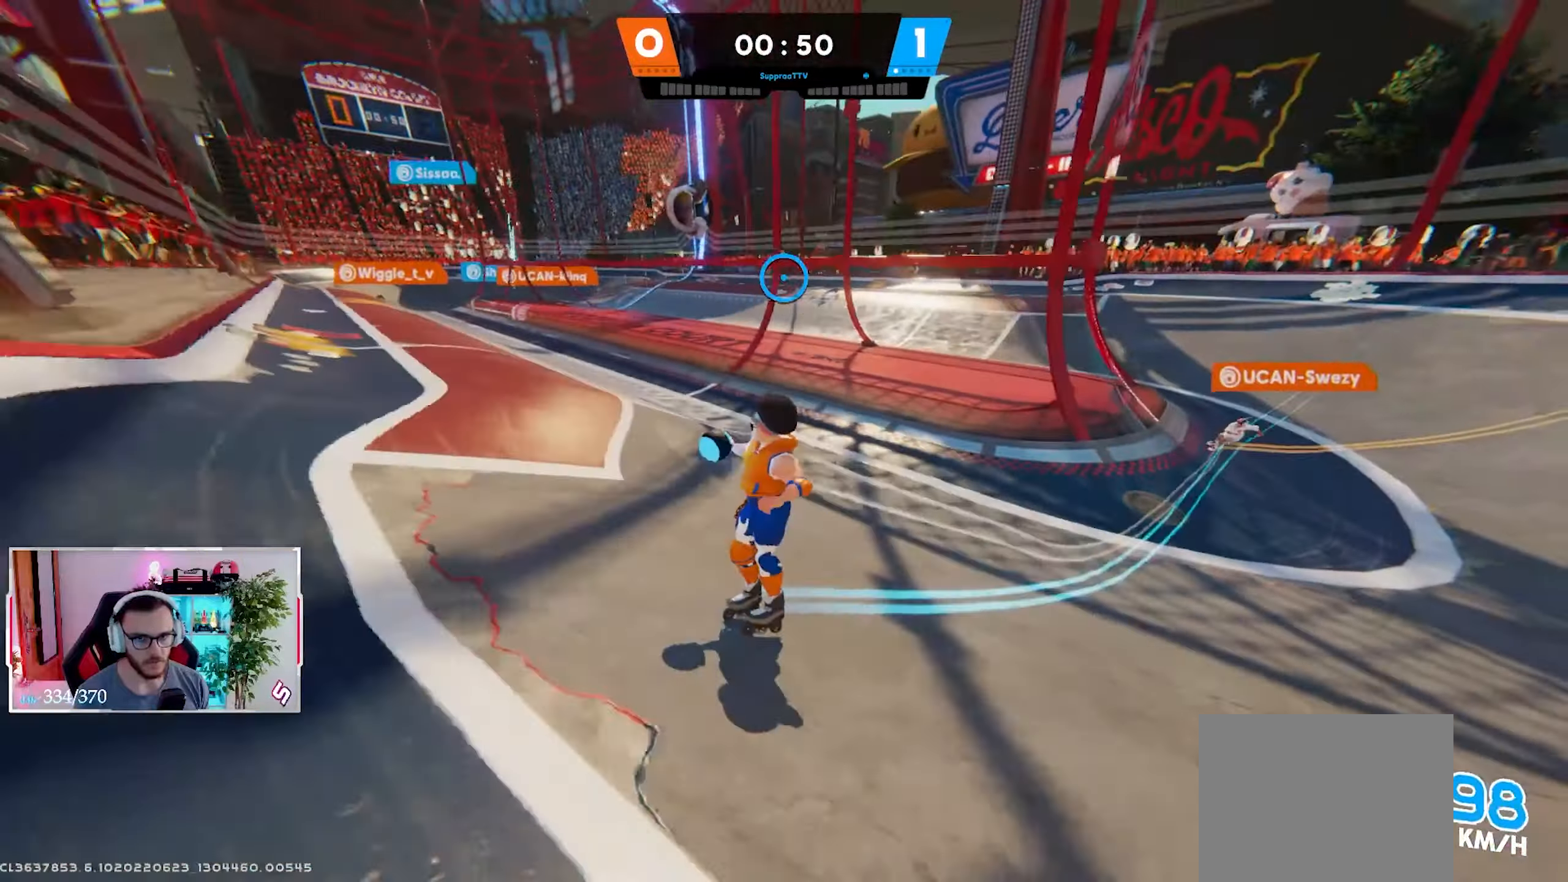
{"buttons": [], "left_stick": "up-left", "right_stick": "center", "events": [[50, "left_stick", "center"], [117, "left_stick", "up-left"], [133, "right_stick", "center"]]}
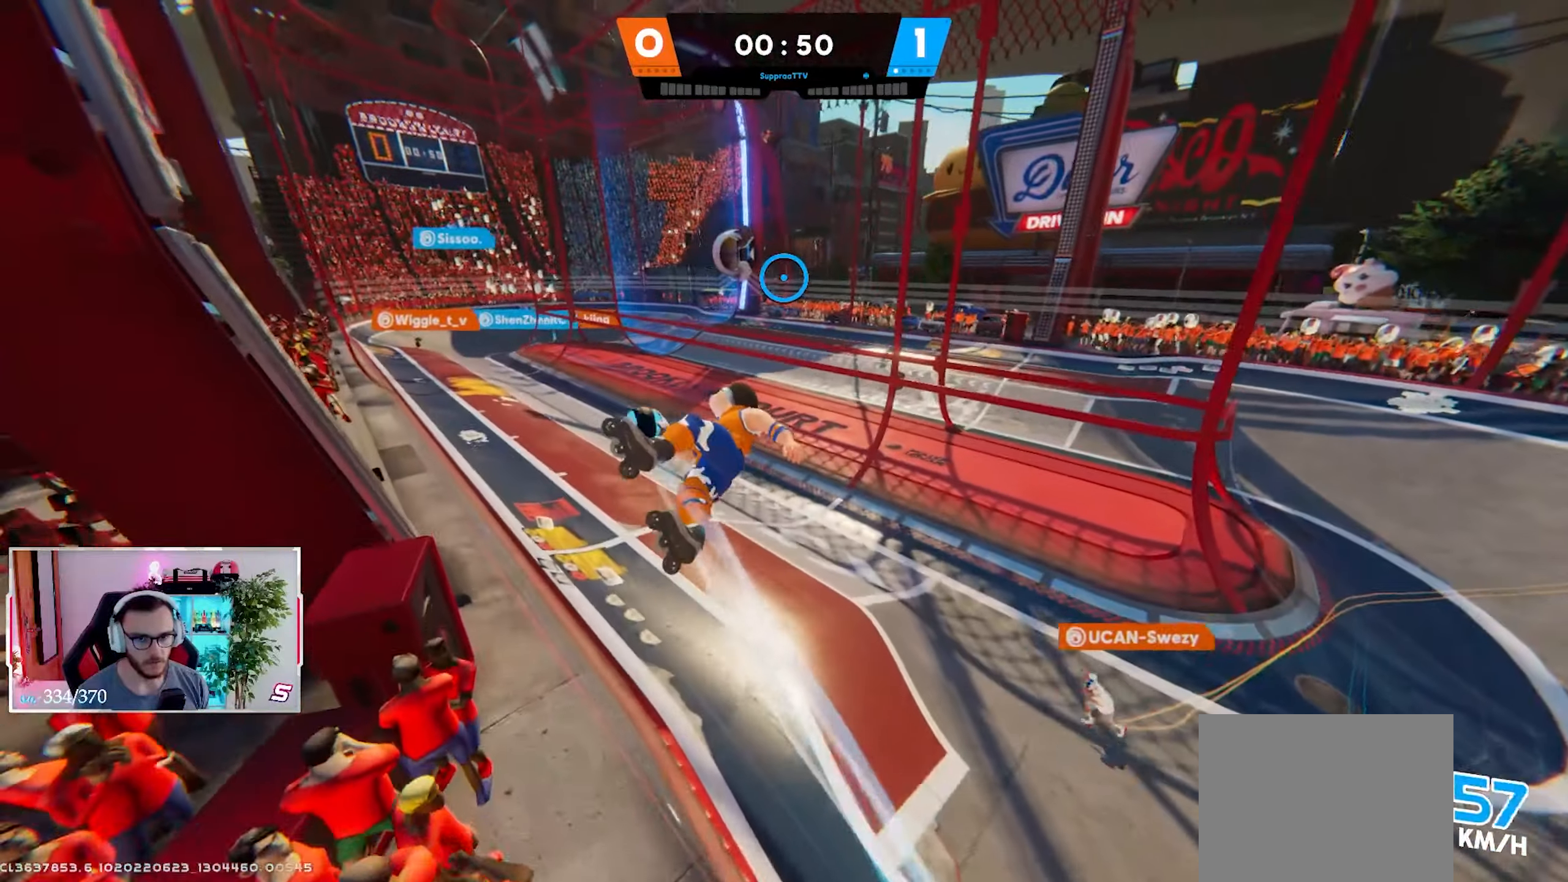
{"buttons": [], "left_stick": "down", "right_stick": "center", "events": [[67, "R2", "down"], [283, "R2", "up"], [433, "left_stick", "down"]]}
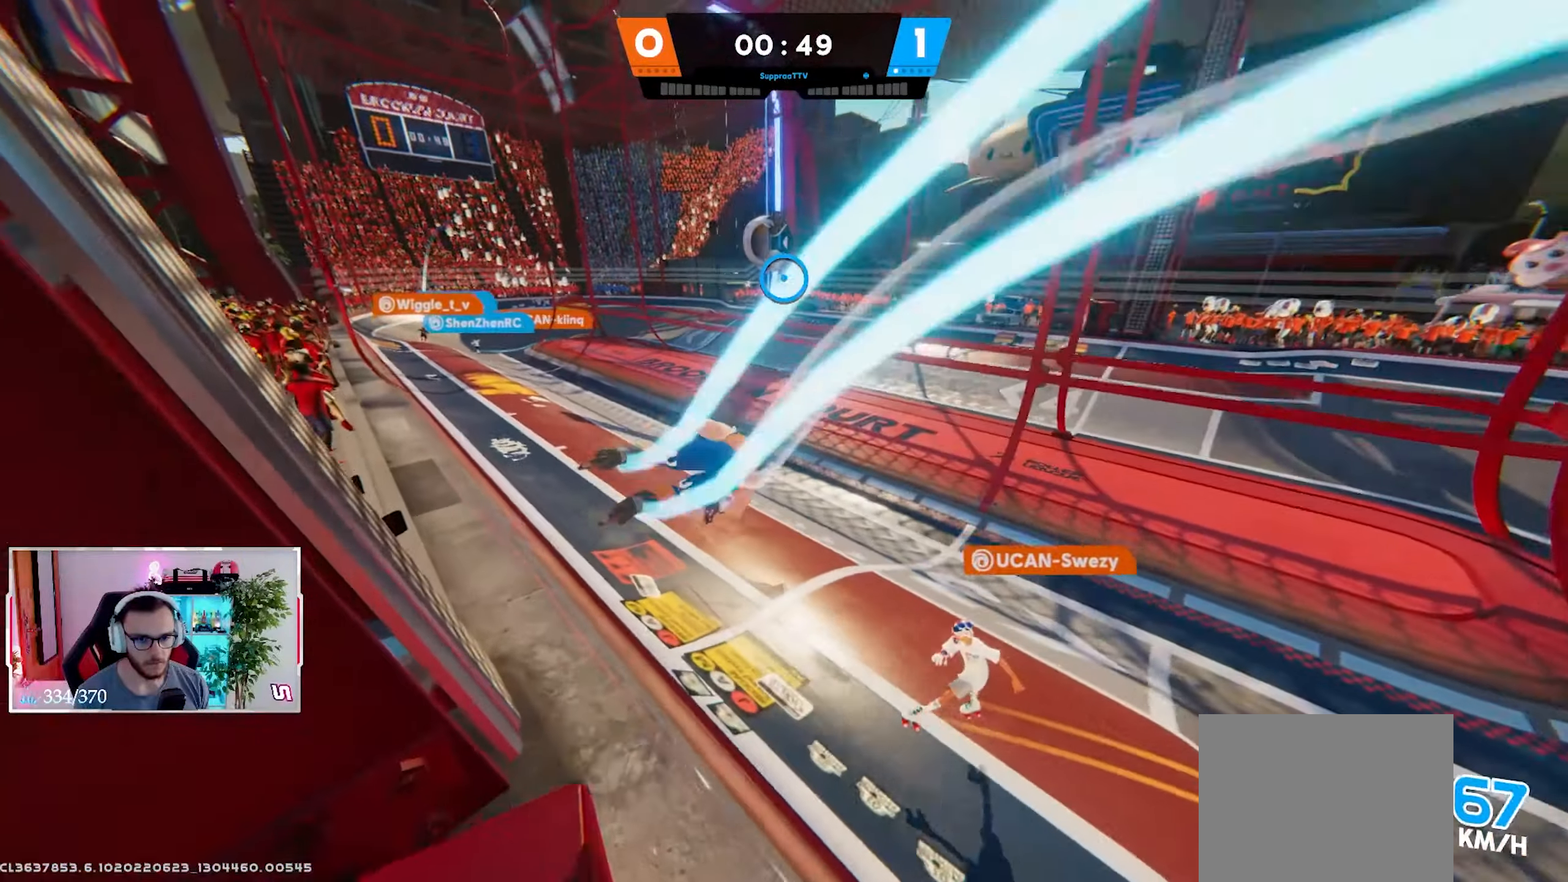
{"buttons": [], "left_stick": "down-right", "right_stick": "center", "events": [[33, "X", "down"], [33, "left_stick", "down-right"], [117, "X", "up"]]}
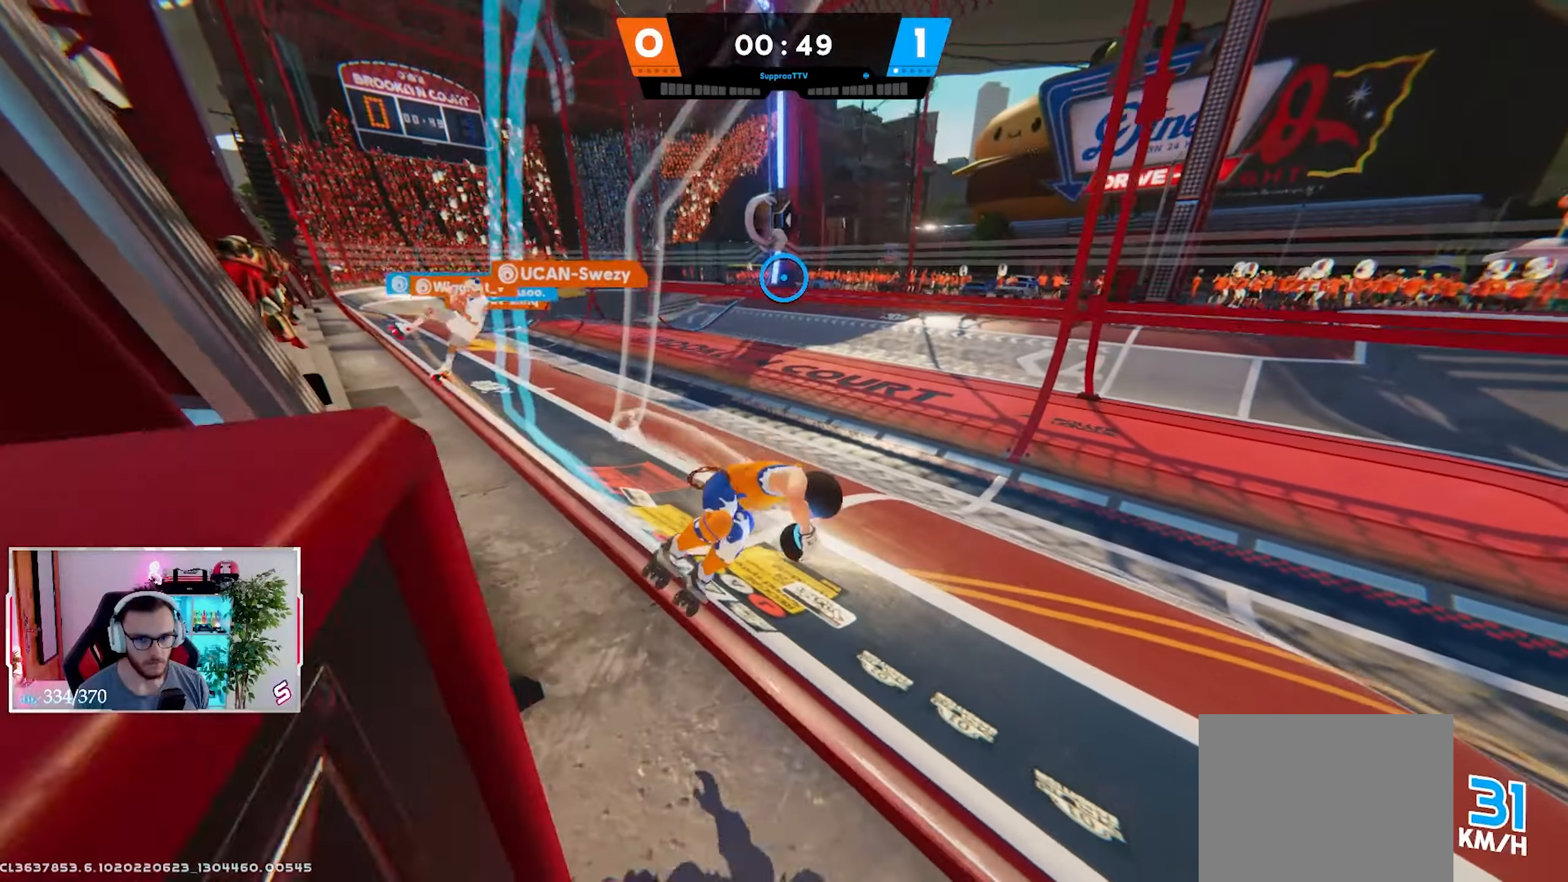
{"buttons": [], "left_stick": "right", "right_stick": "center", "events": [[250, "left_stick", "right"]]}
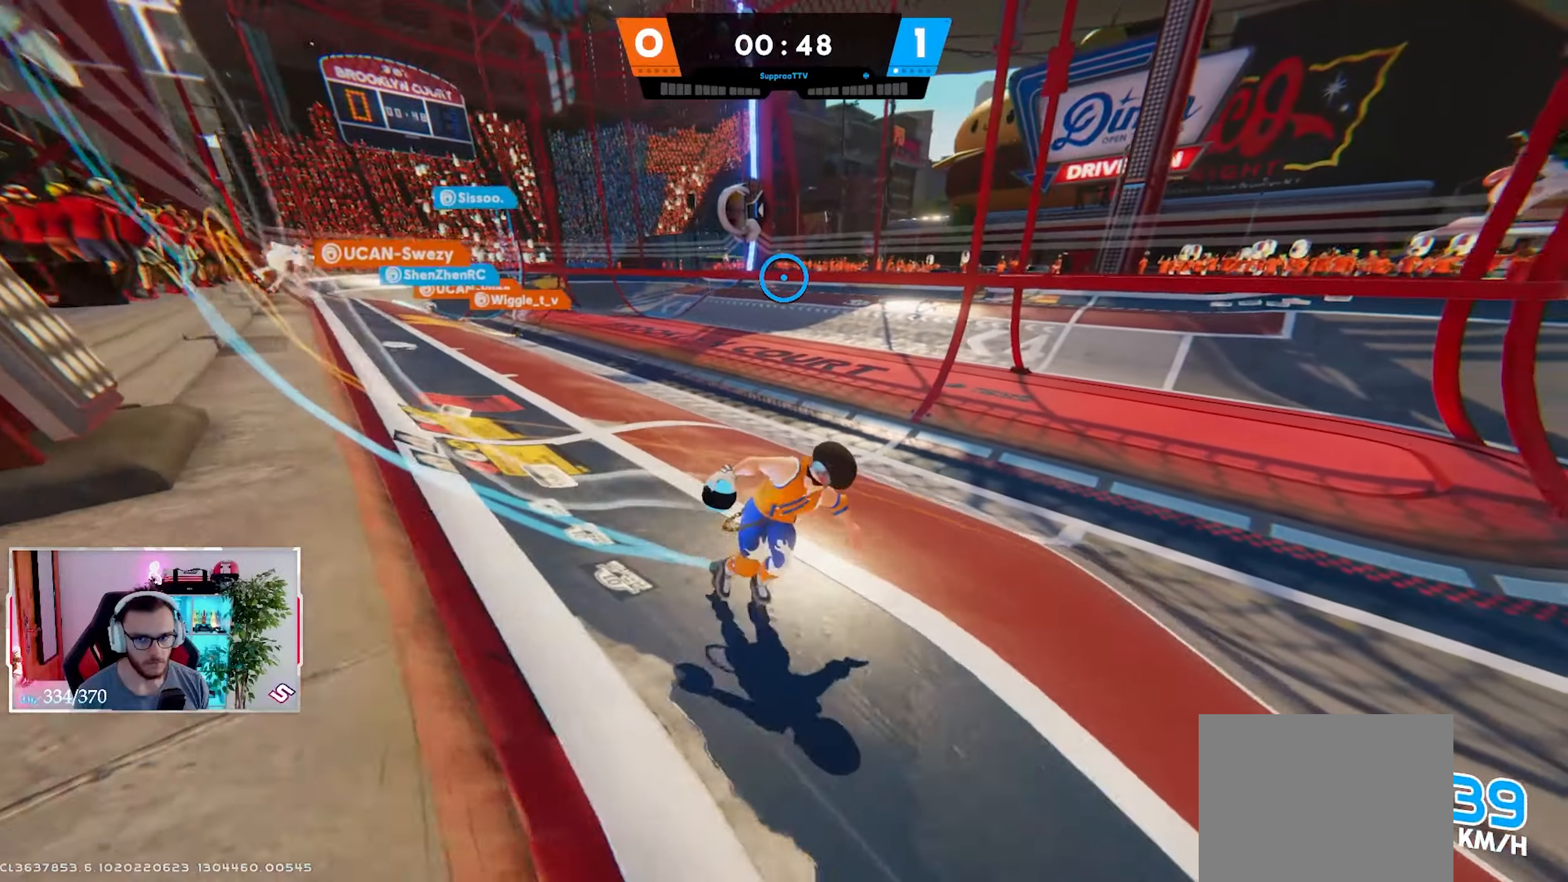
{"buttons": ["R2"], "left_stick": "right", "right_stick": "center", "events": [[100, "right_stick", "up"], [133, "R2", "down"], [317, "right_stick", "center"]]}
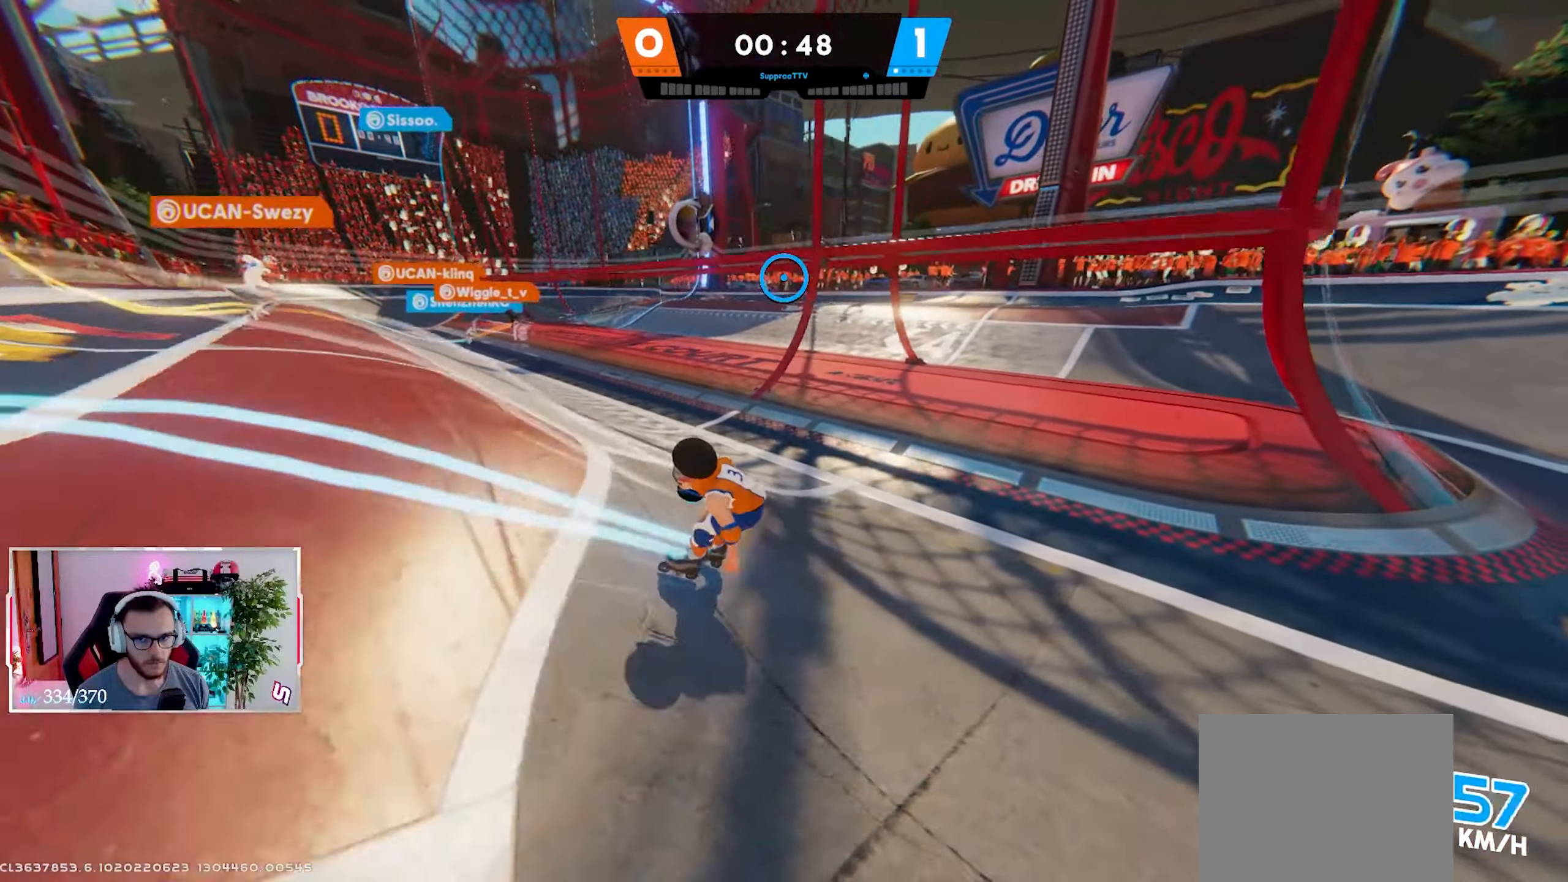
{"buttons": [], "left_stick": "up-right", "right_stick": "left", "events": [[183, "R2", "up"], [233, "right_stick", "up-left"], [383, "right_stick", "left"], [400, "left_stick", "up-right"]]}
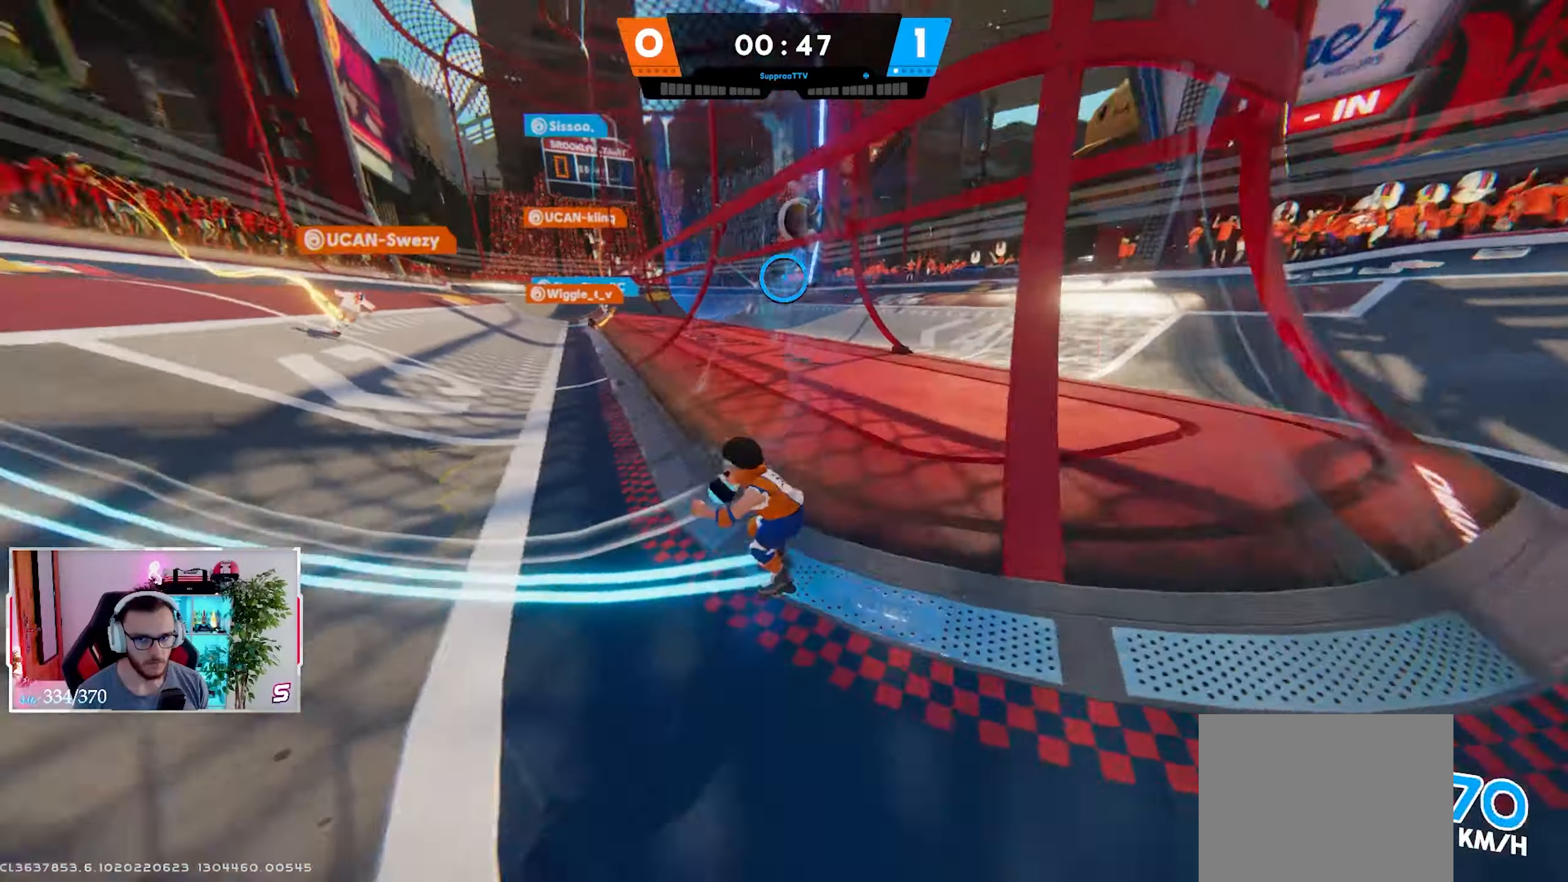
{"buttons": ["R2"], "left_stick": "up-right", "right_stick": "left", "events": [[167, "R2", "down"]]}
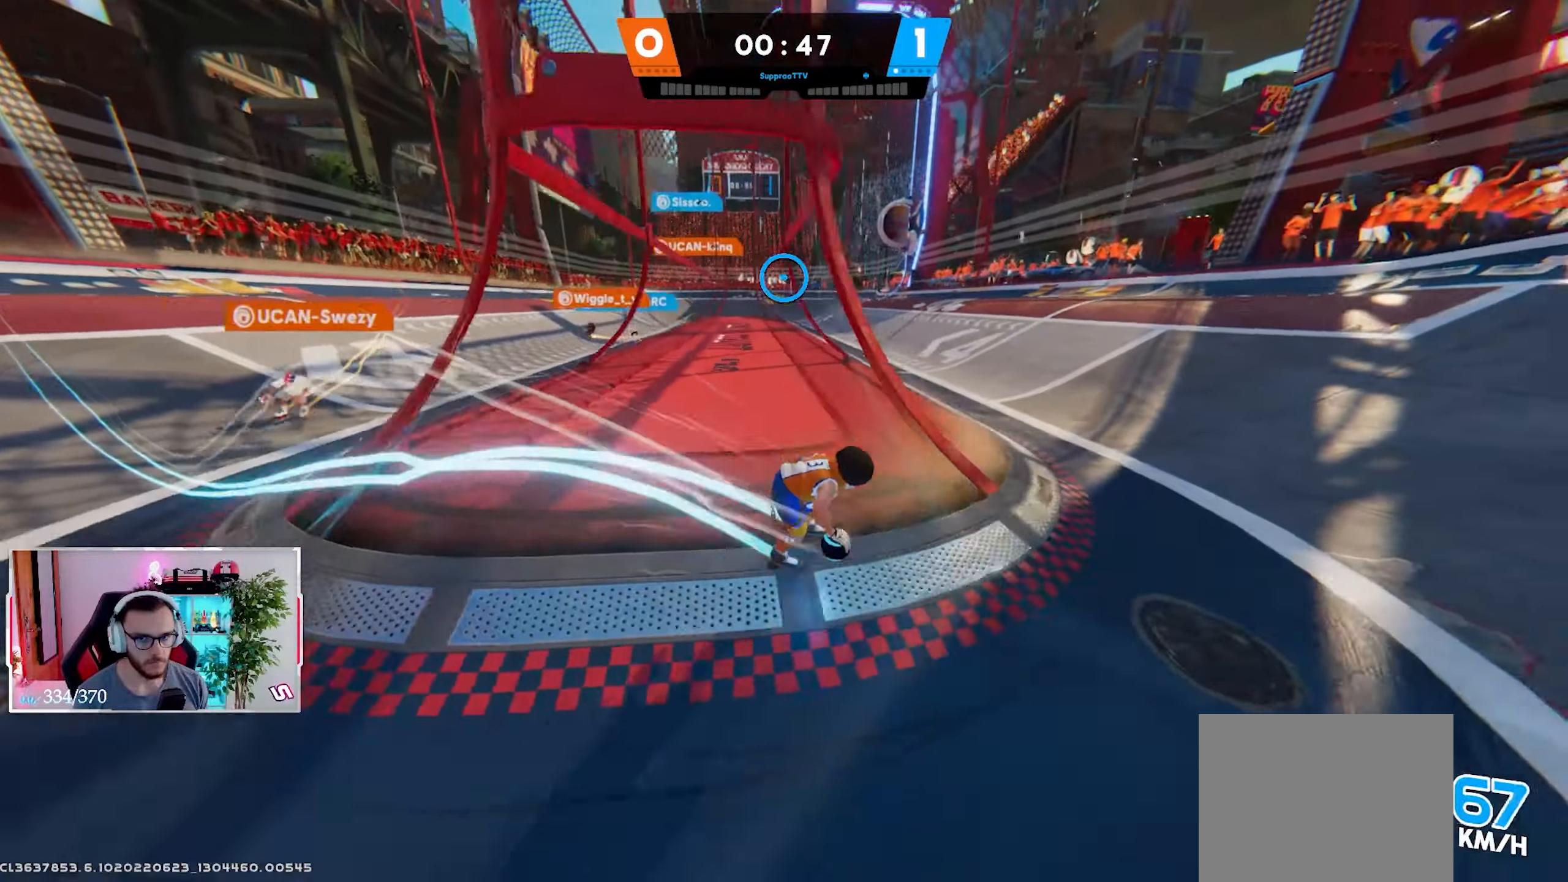
{"buttons": [], "left_stick": "right", "right_stick": "down-left", "events": [[17, "left_stick", "right"], [117, "R2", "up"], [117, "right_stick", "up-left"], [450, "right_stick", "down-left"]]}
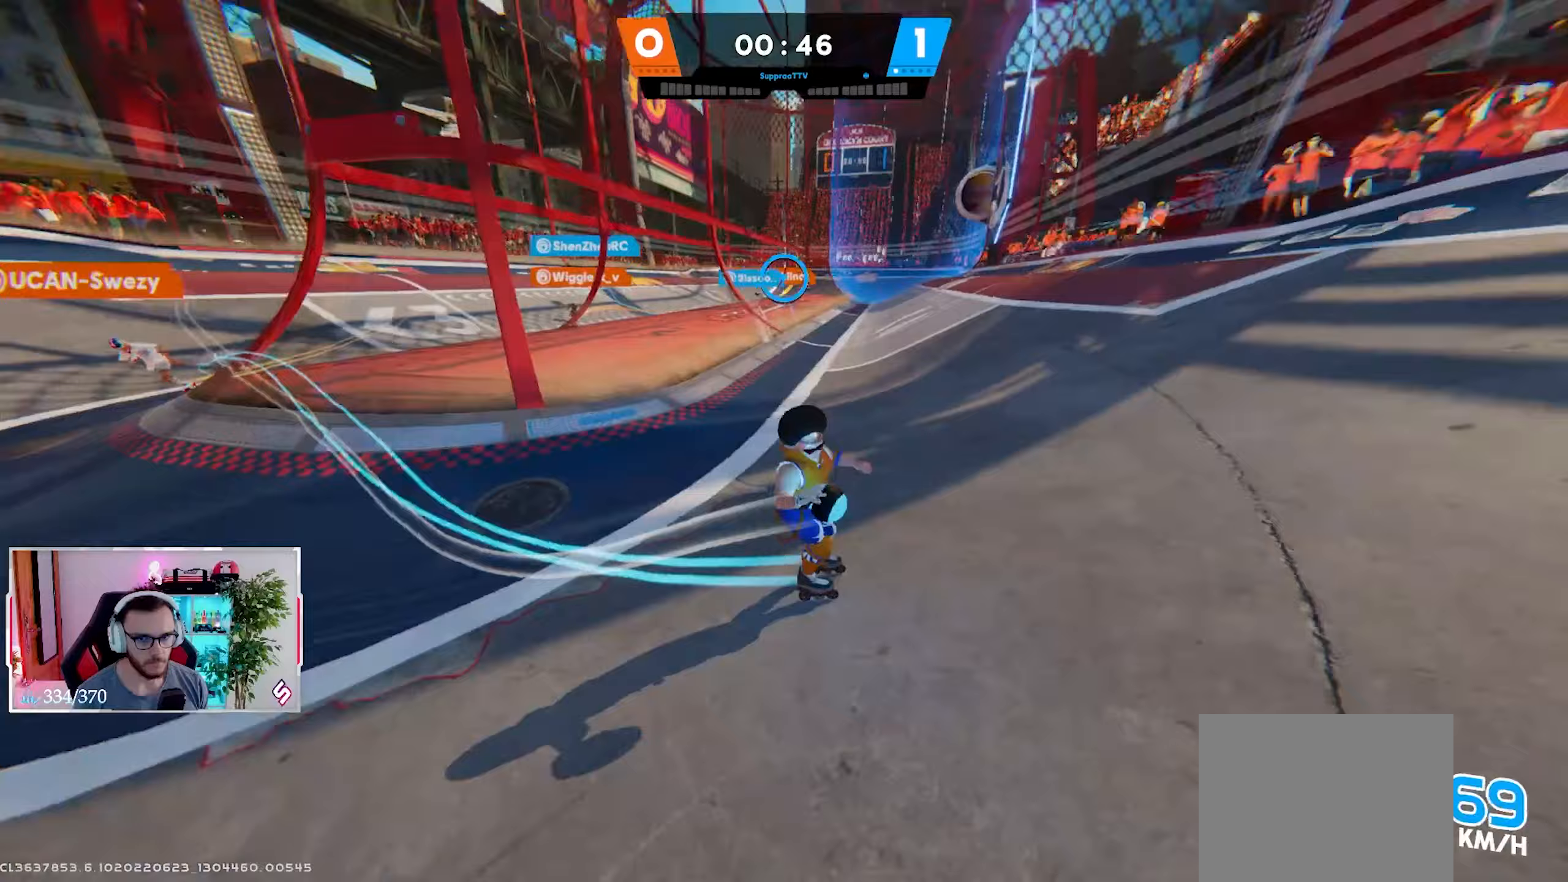
{"buttons": [], "left_stick": "right", "right_stick": "down-left", "events": [[133, "right_stick", "center"], [183, "left_stick", "down-right"], [367, "right_stick", "down-left"], [433, "left_stick", "right"]]}
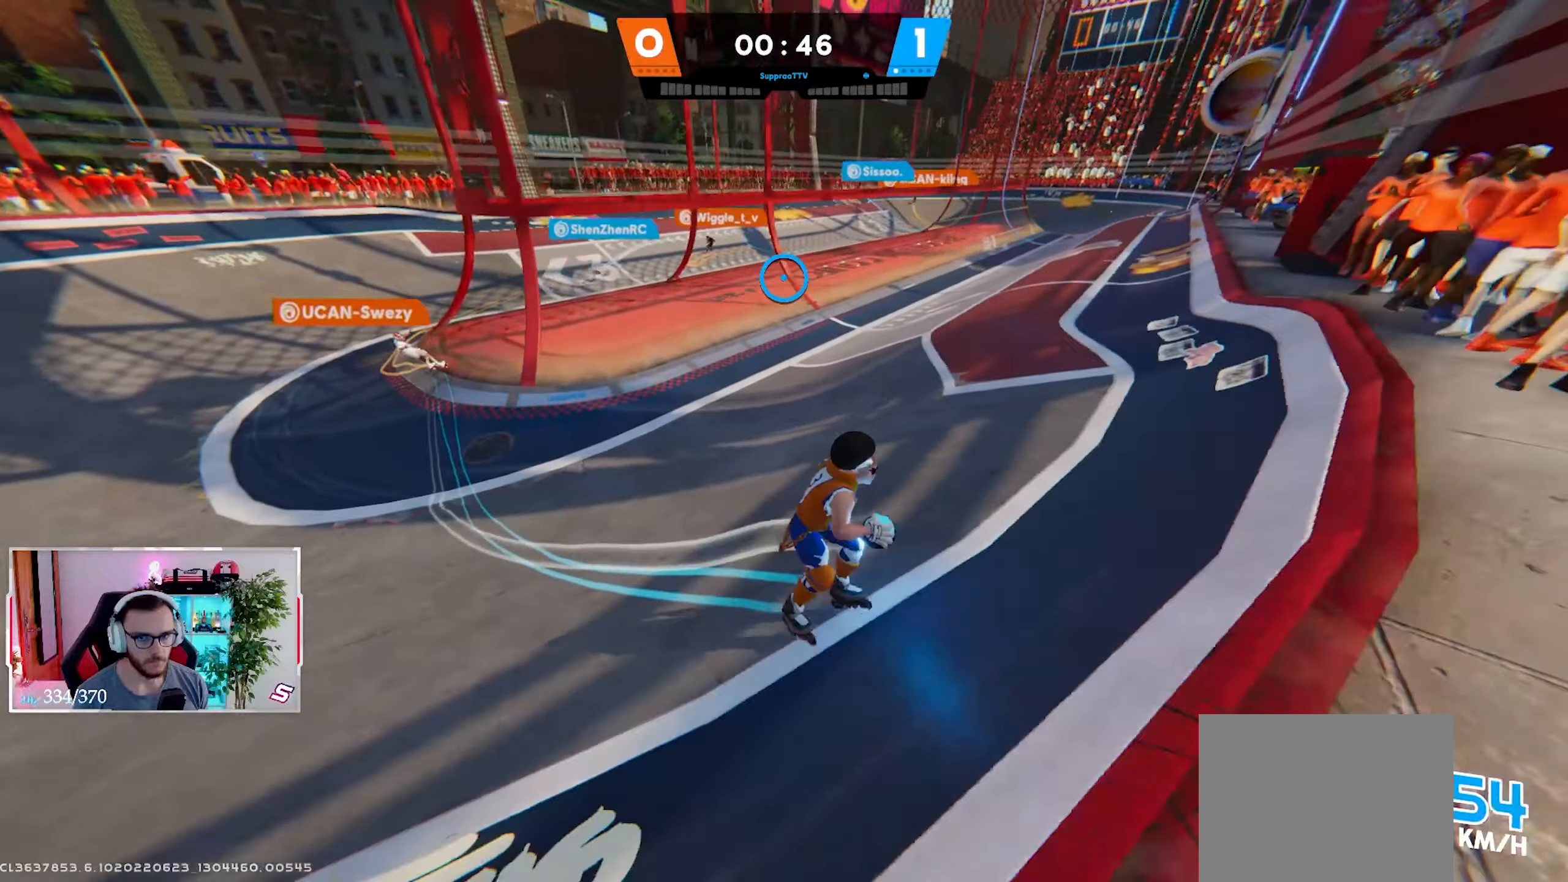
{"buttons": [], "left_stick": "right", "right_stick": "down-left", "events": [[50, "X", "down"], [183, "X", "up"]]}
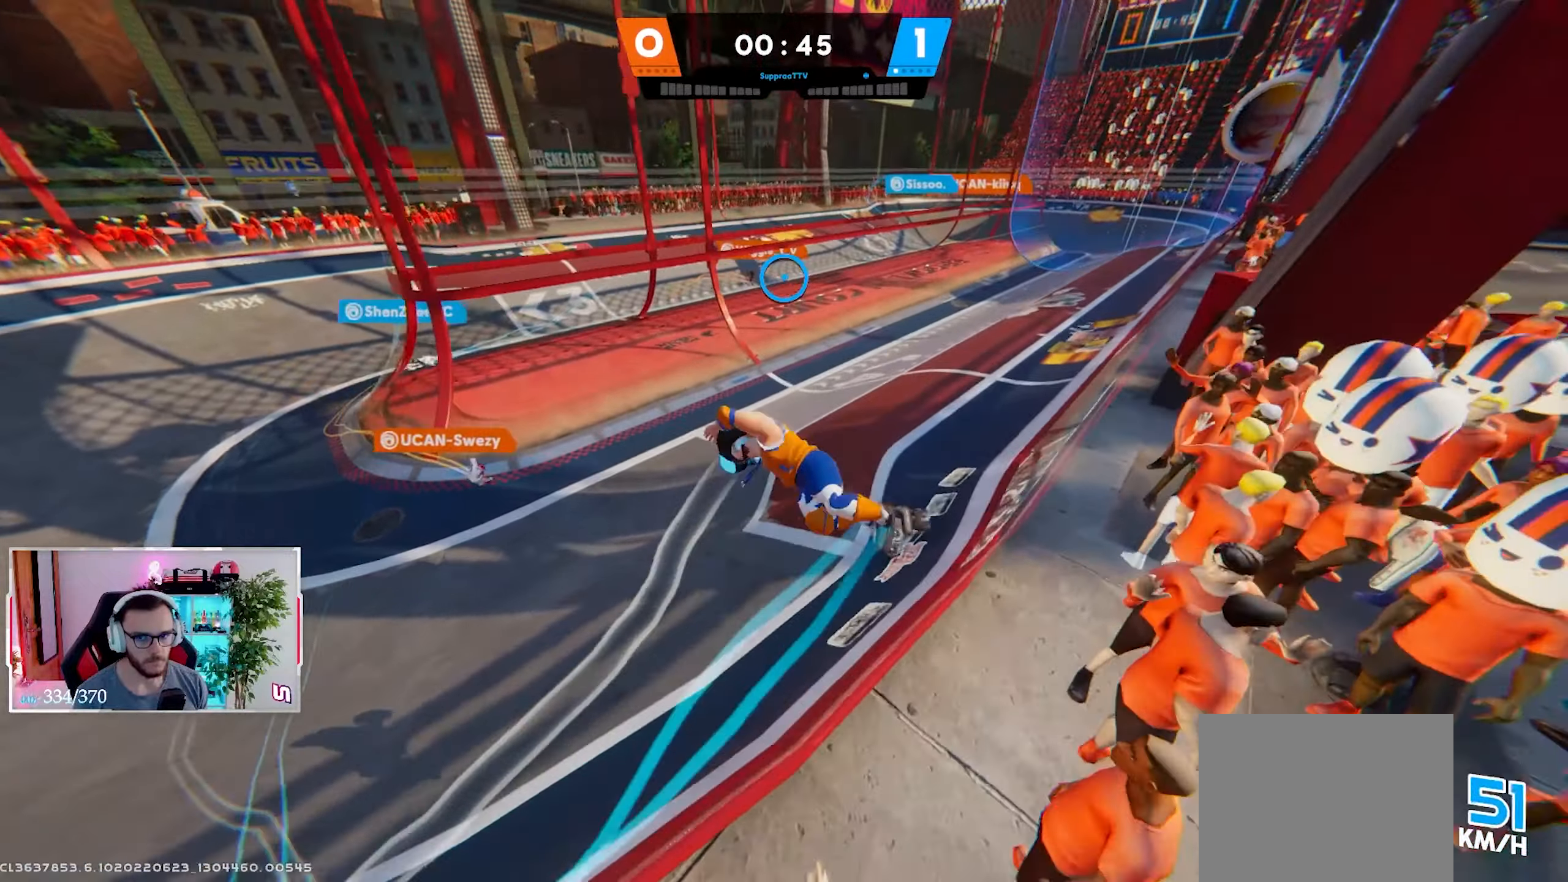
{"buttons": ["R2"], "left_stick": "right", "right_stick": "left", "events": [[33, "right_stick", "center"], [200, "R2", "down"], [433, "right_stick", "left"]]}
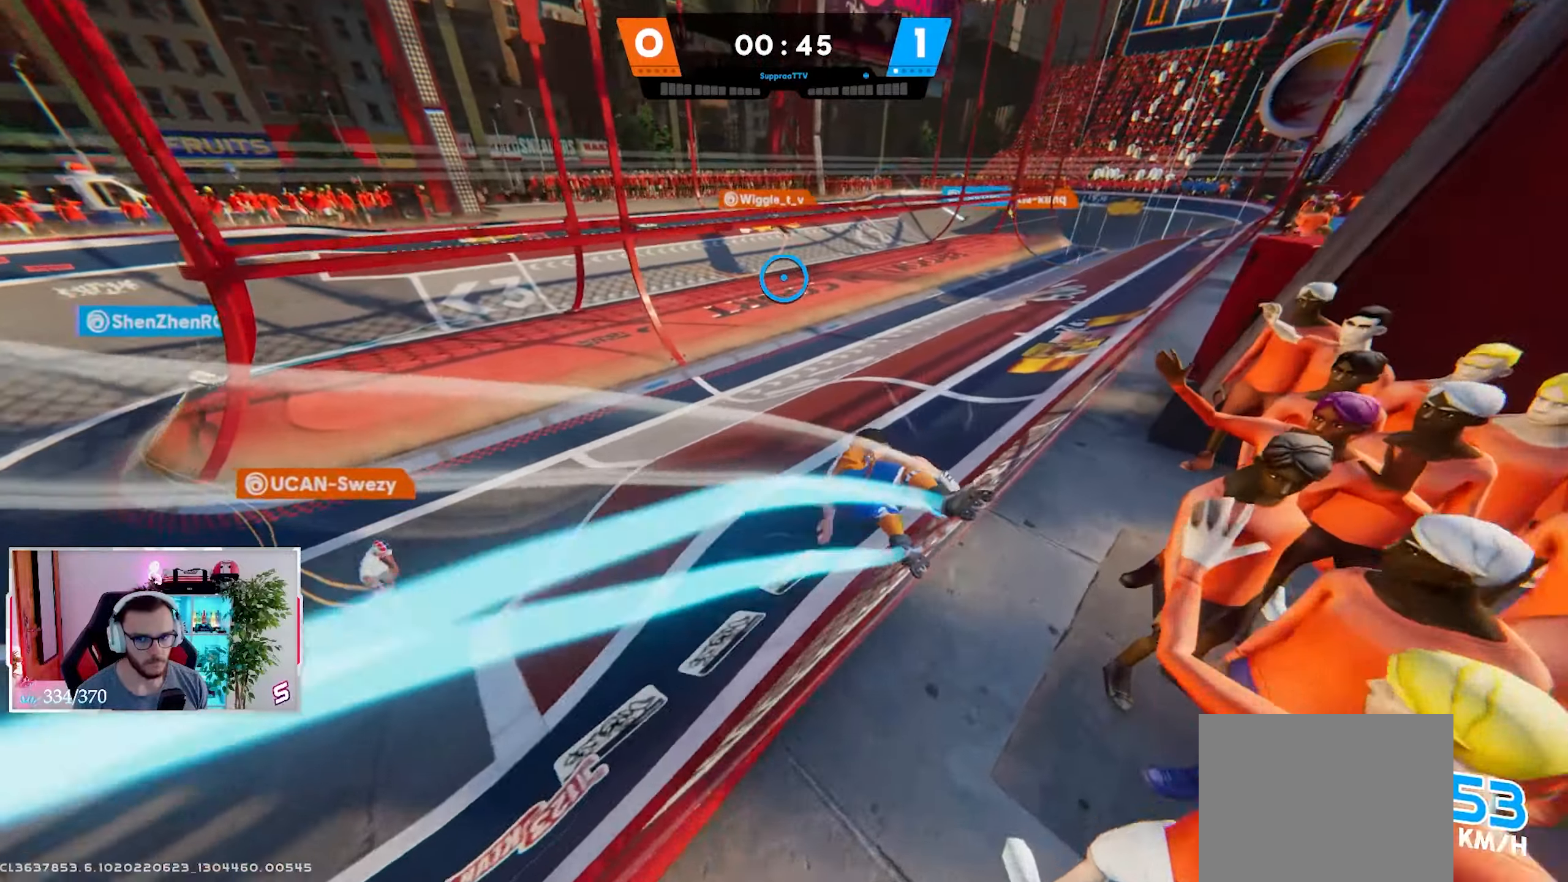
{"buttons": [], "left_stick": "right", "right_stick": "up", "events": [[50, "R2", "up"], [367, "right_stick", "up"]]}
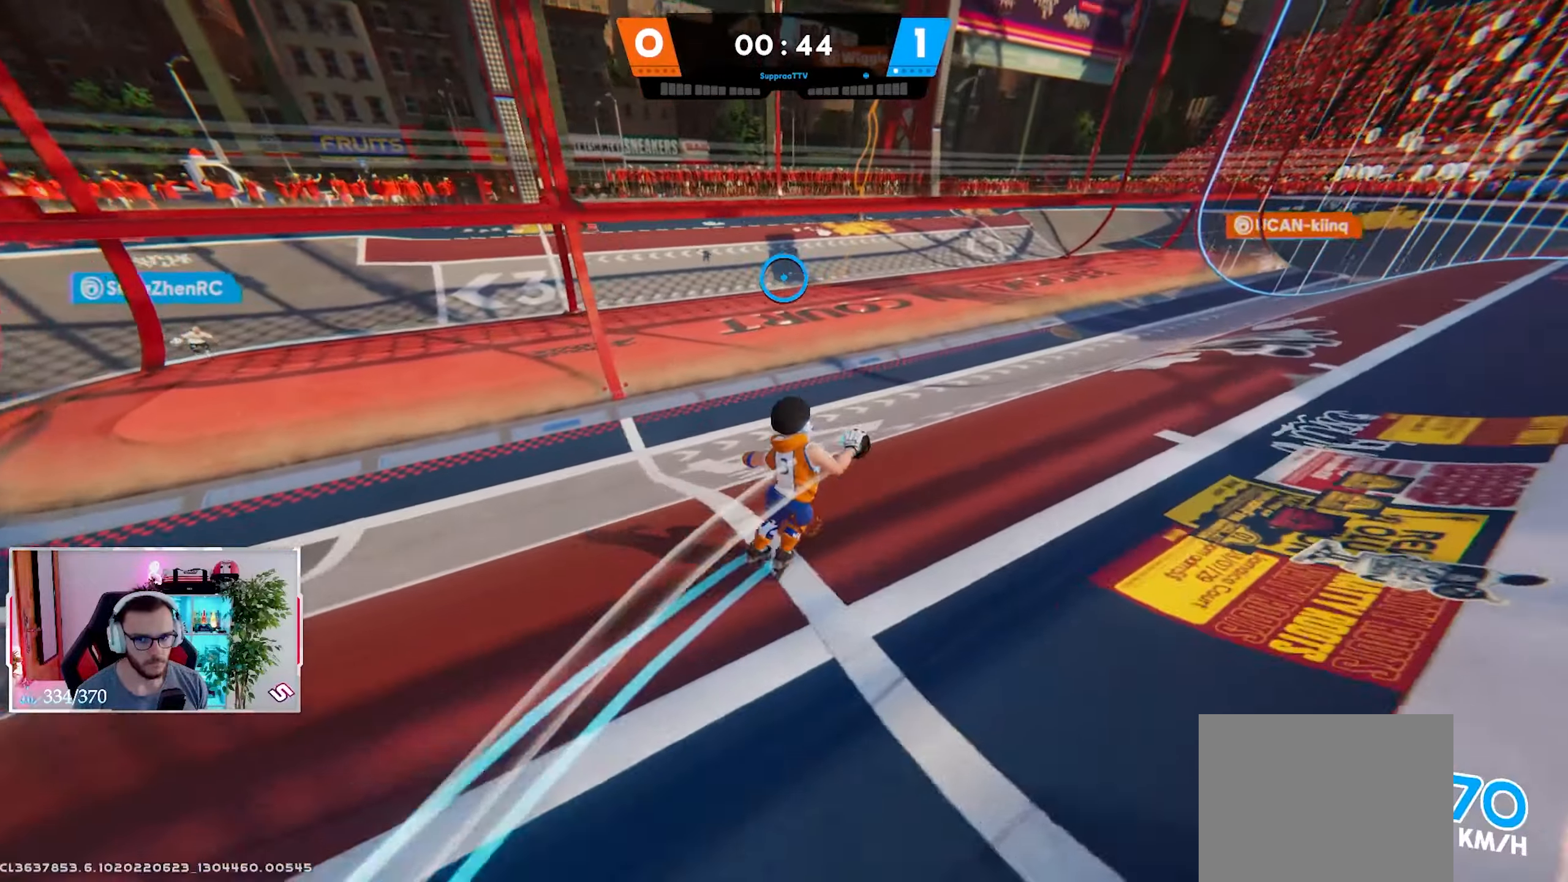
{"buttons": [], "left_stick": "right", "right_stick": "up-left", "events": [[50, "right_stick", "up-right"], [183, "right_stick", "up"], [283, "right_stick", "center"], [483, "right_stick", "up-left"]]}
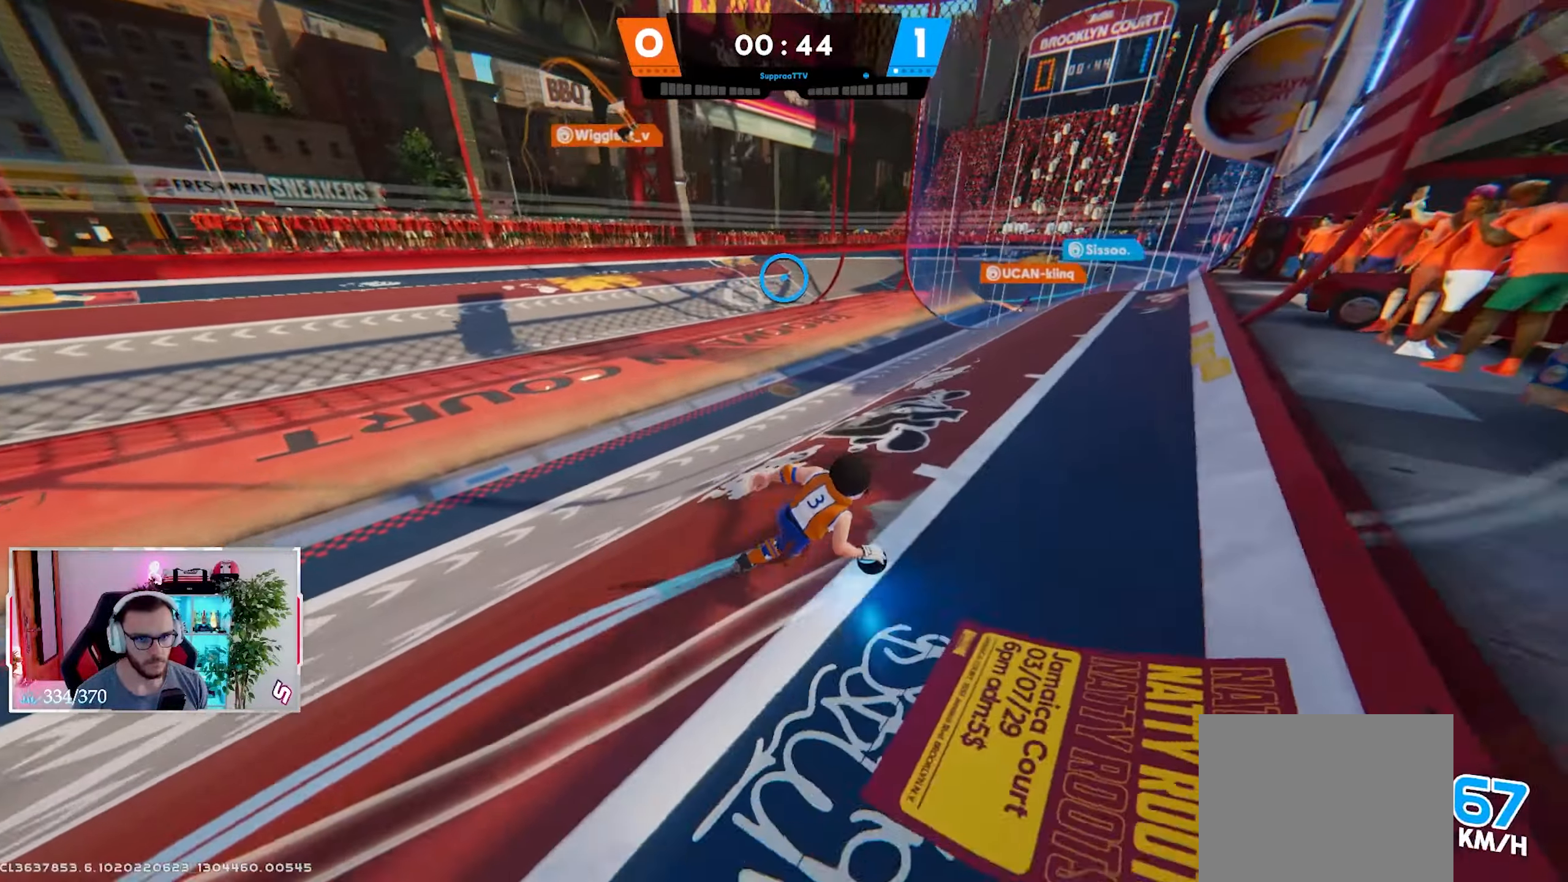
{"buttons": [], "left_stick": "right", "right_stick": "center", "events": [[83, "right_stick", "left"], [167, "X", "down"], [267, "X", "up"], [283, "right_stick", "center"]]}
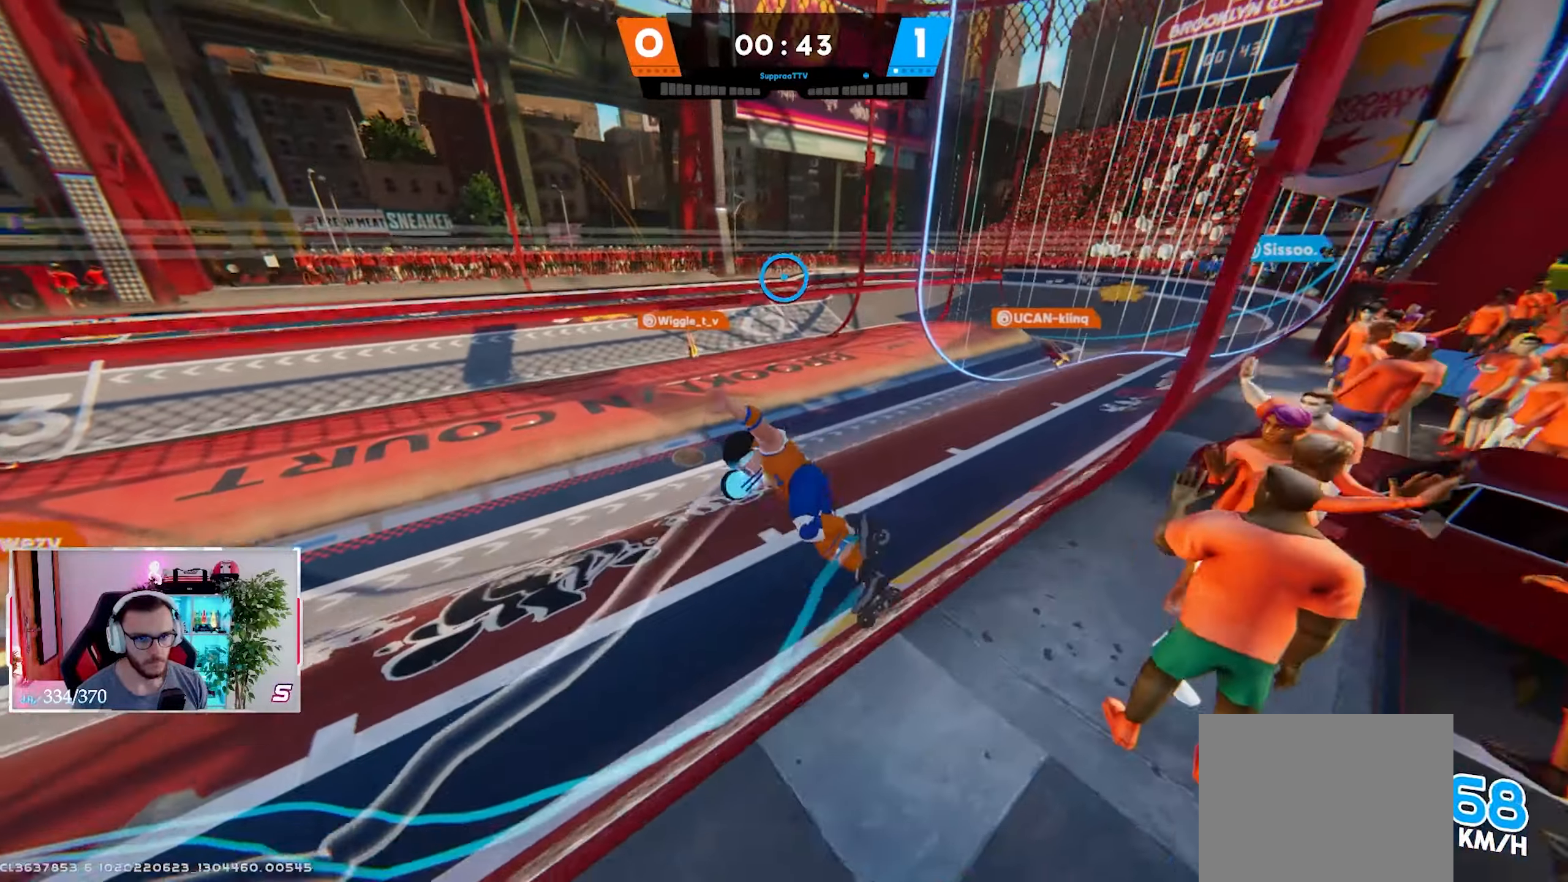
{"buttons": ["R2"], "left_stick": "center", "right_stick": "left", "events": [[67, "left_stick", "up-right"], [133, "R1", "down"], [167, "R2", "down"], [233, "R1", "up"], [300, "left_stick", "up"], [383, "right_stick", "left"], [500, "left_stick", "center"]]}
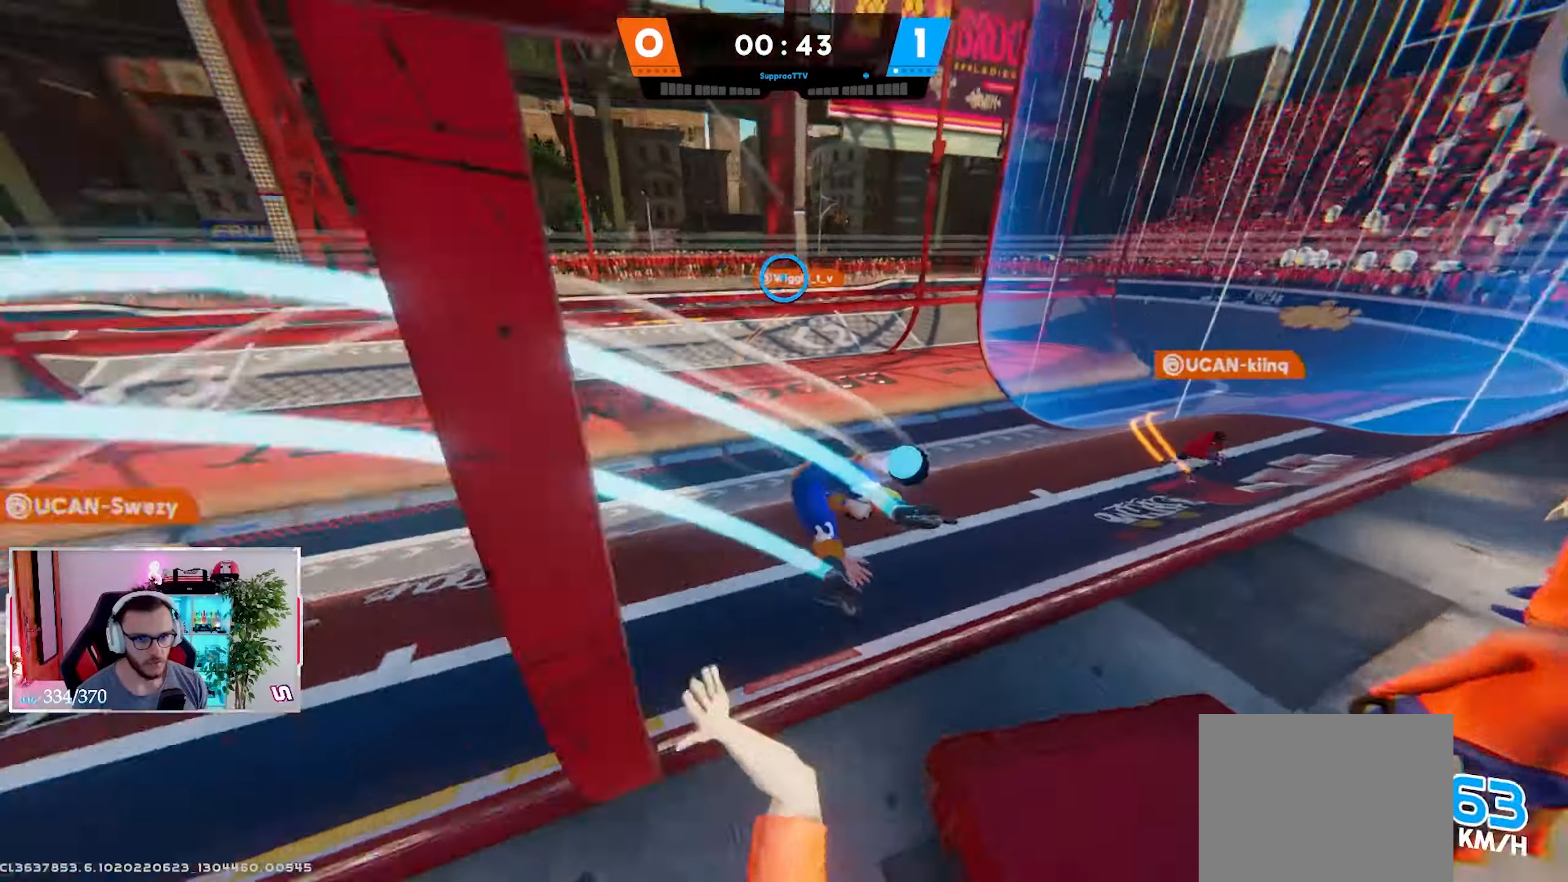
{"buttons": [], "left_stick": "up", "right_stick": "up-left", "events": [[67, "left_stick", "left"], [250, "left_stick", "up"], [250, "right_stick", "up-left"], [483, "R2", "up"]]}
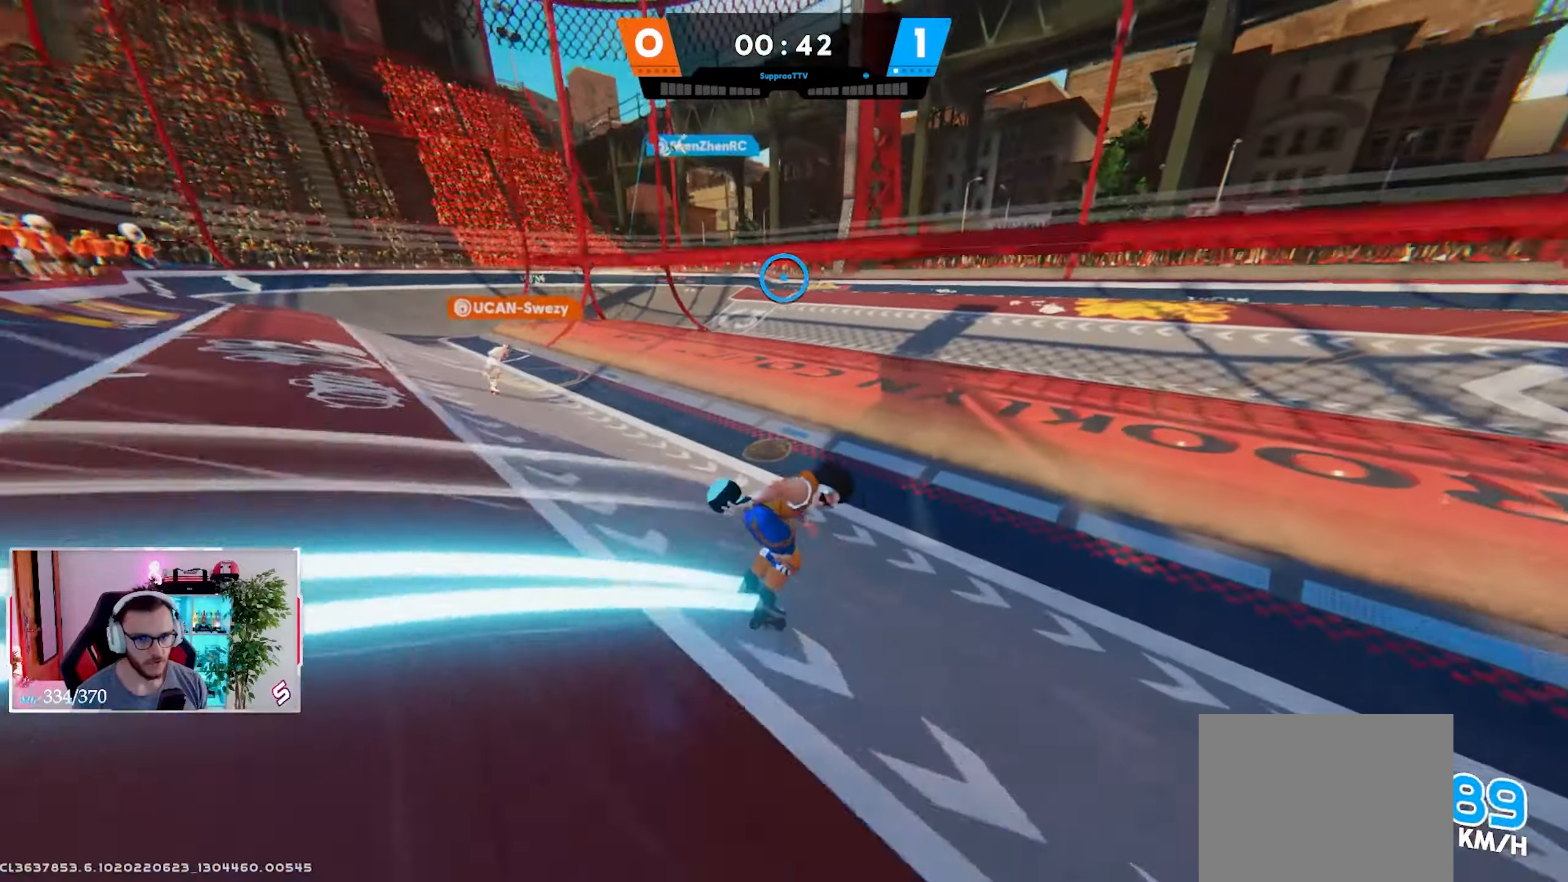
{"buttons": [], "left_stick": "up-right", "right_stick": "left", "events": [[233, "left_stick", "up-right"], [250, "right_stick", "left"]]}
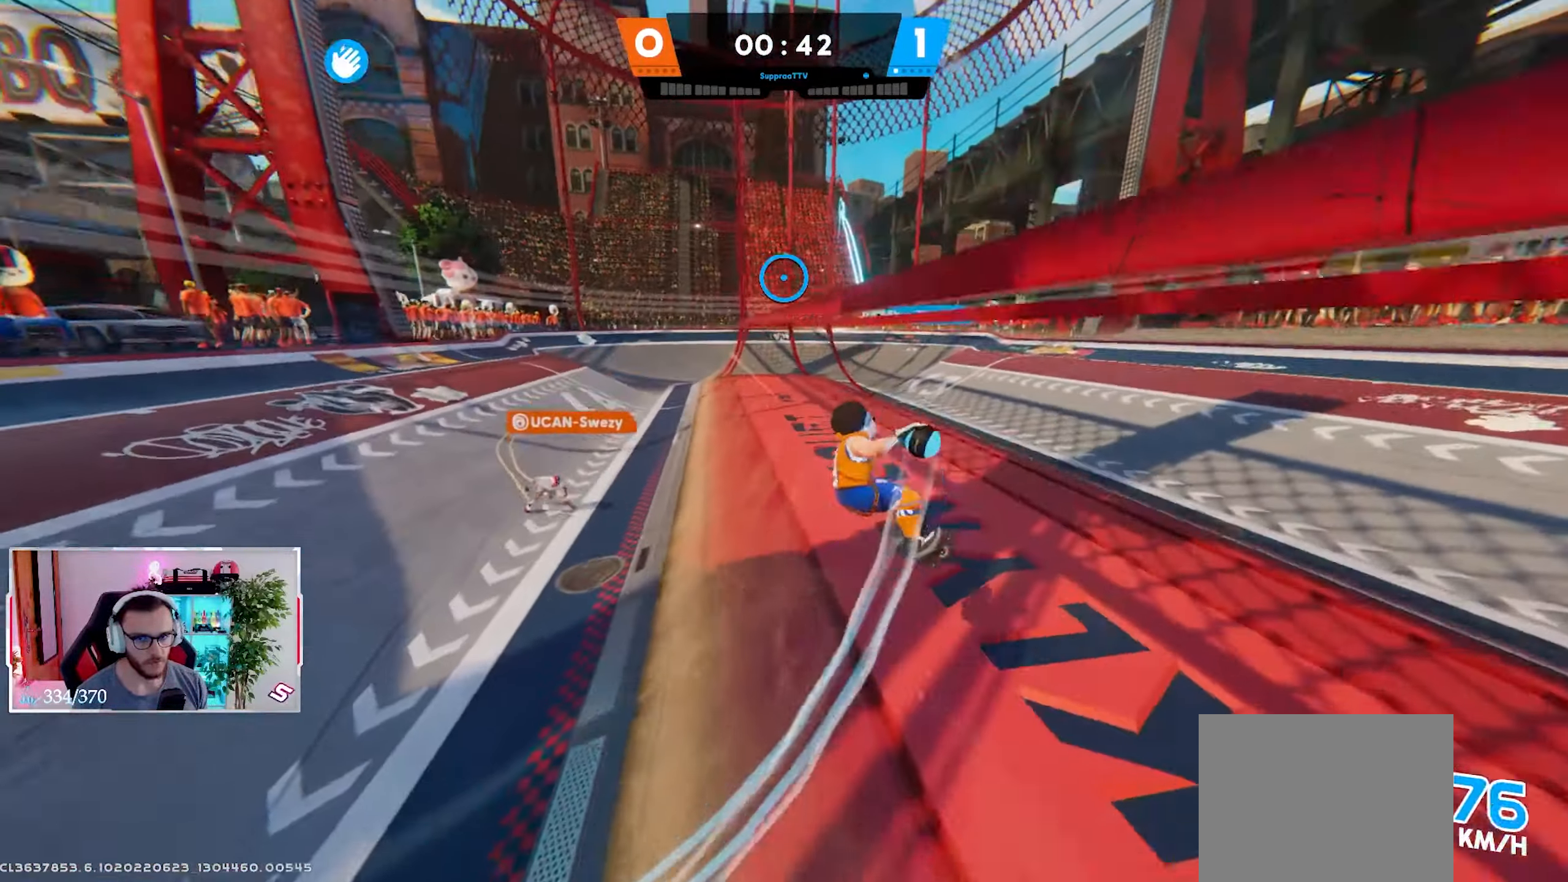
{"buttons": [], "left_stick": "up-right", "right_stick": "left", "events": [[67, "X", "down"], [67, "right_stick", "up-left"], [150, "X", "up"], [267, "A", "down"], [367, "A", "up"], [367, "L3", "down"], [500, "L3", "up"], [500, "right_stick", "left"]]}
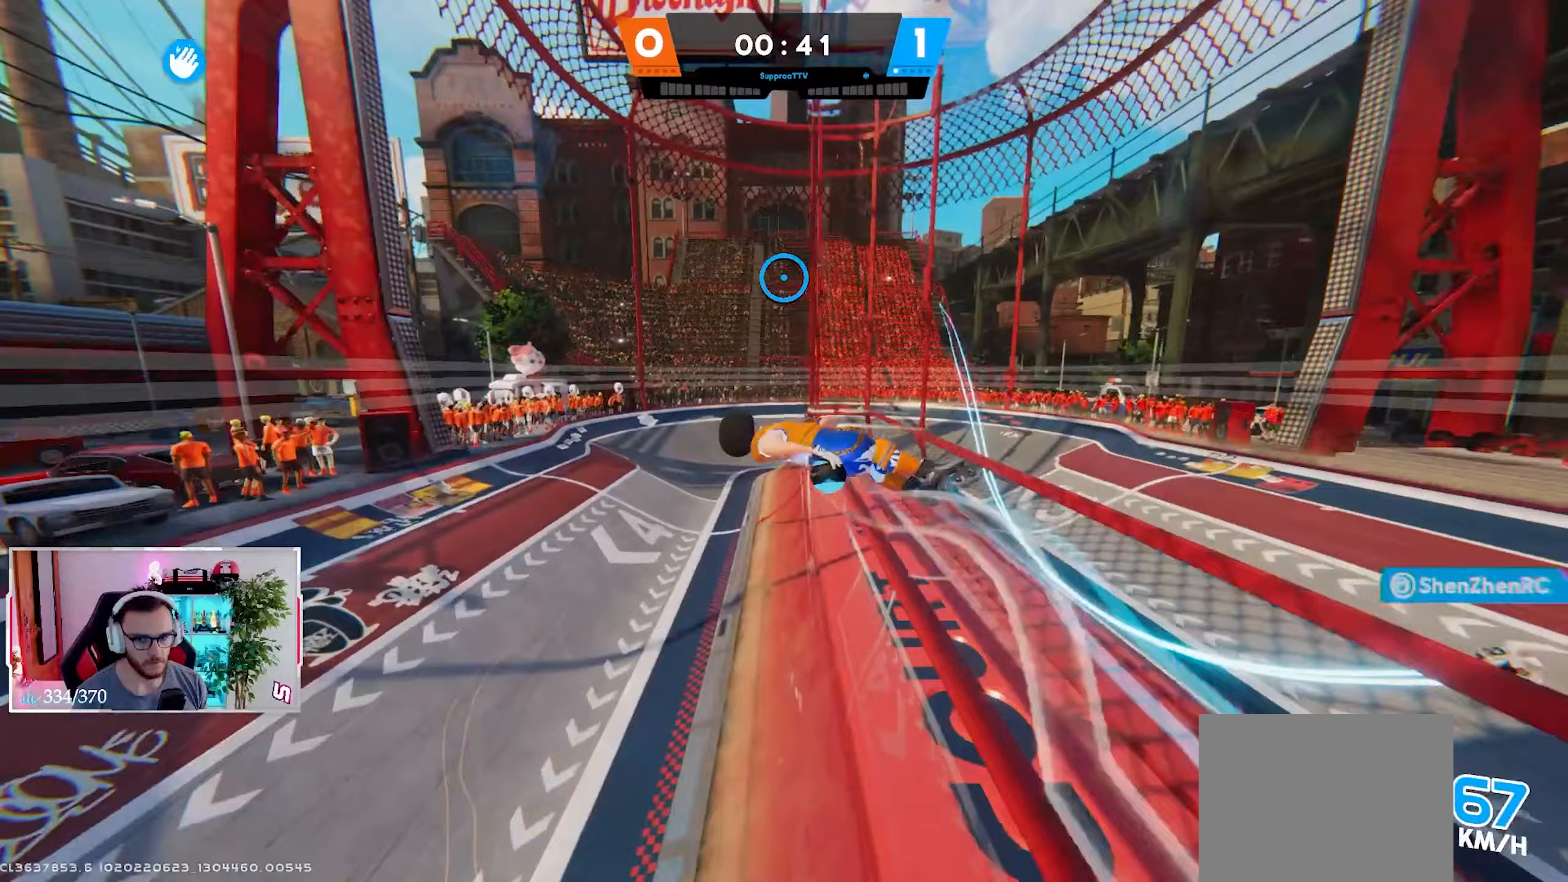
{"buttons": ["R2"], "left_stick": "down-right", "right_stick": "up-left", "events": [[250, "left_stick", "right"], [300, "right_stick", "center"], [417, "left_stick", "down-right"], [417, "right_stick", "up-left"], [433, "R2", "down"]]}
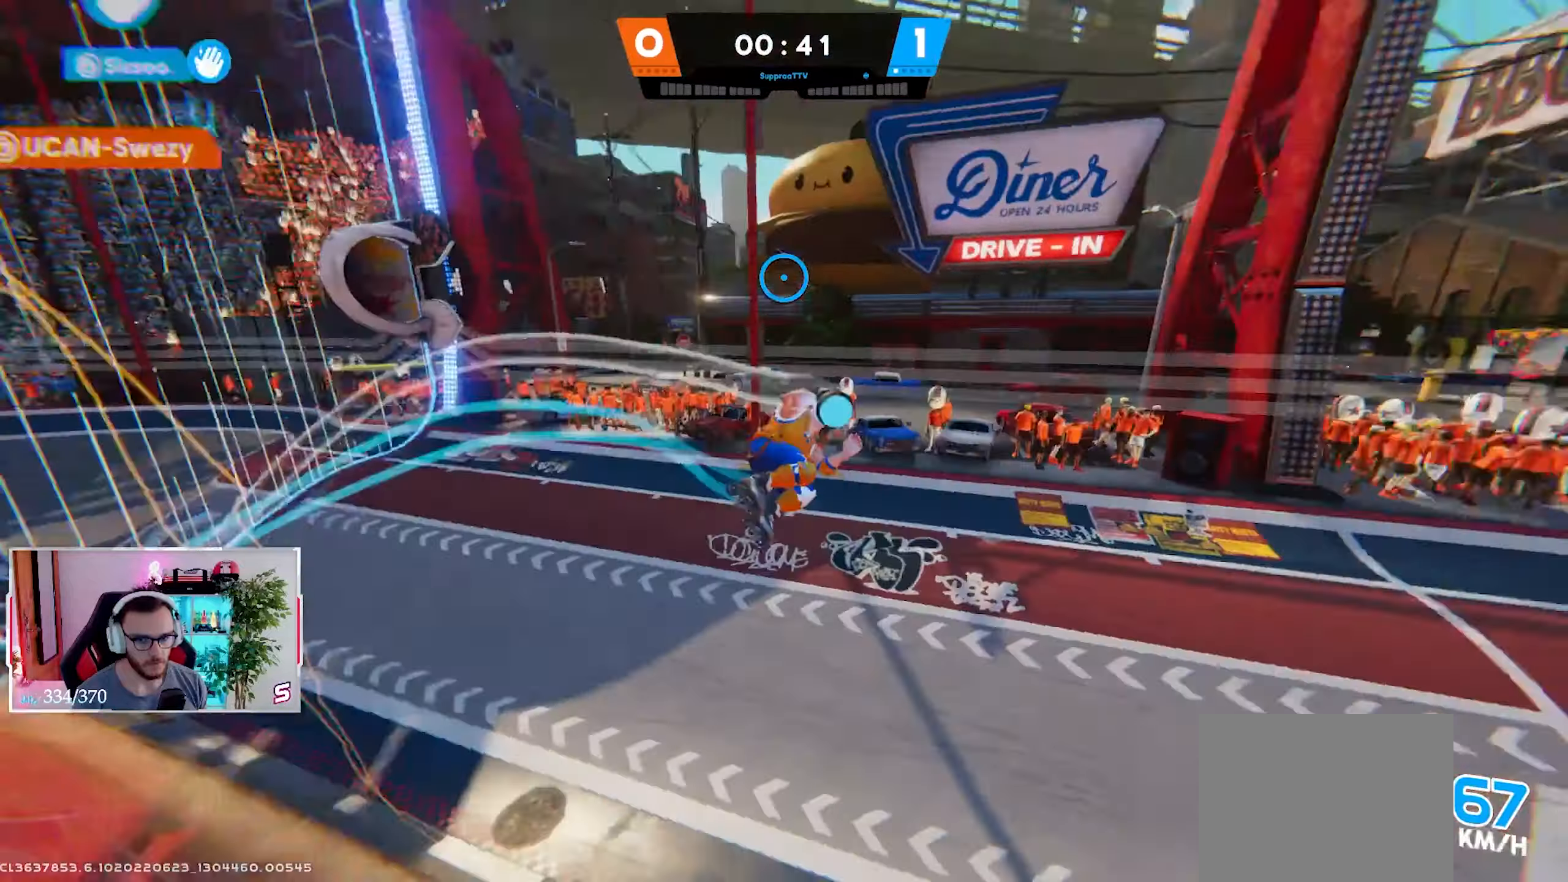
{"buttons": [], "left_stick": "down-right", "right_stick": "up-left", "events": [[367, "R2", "up"]]}
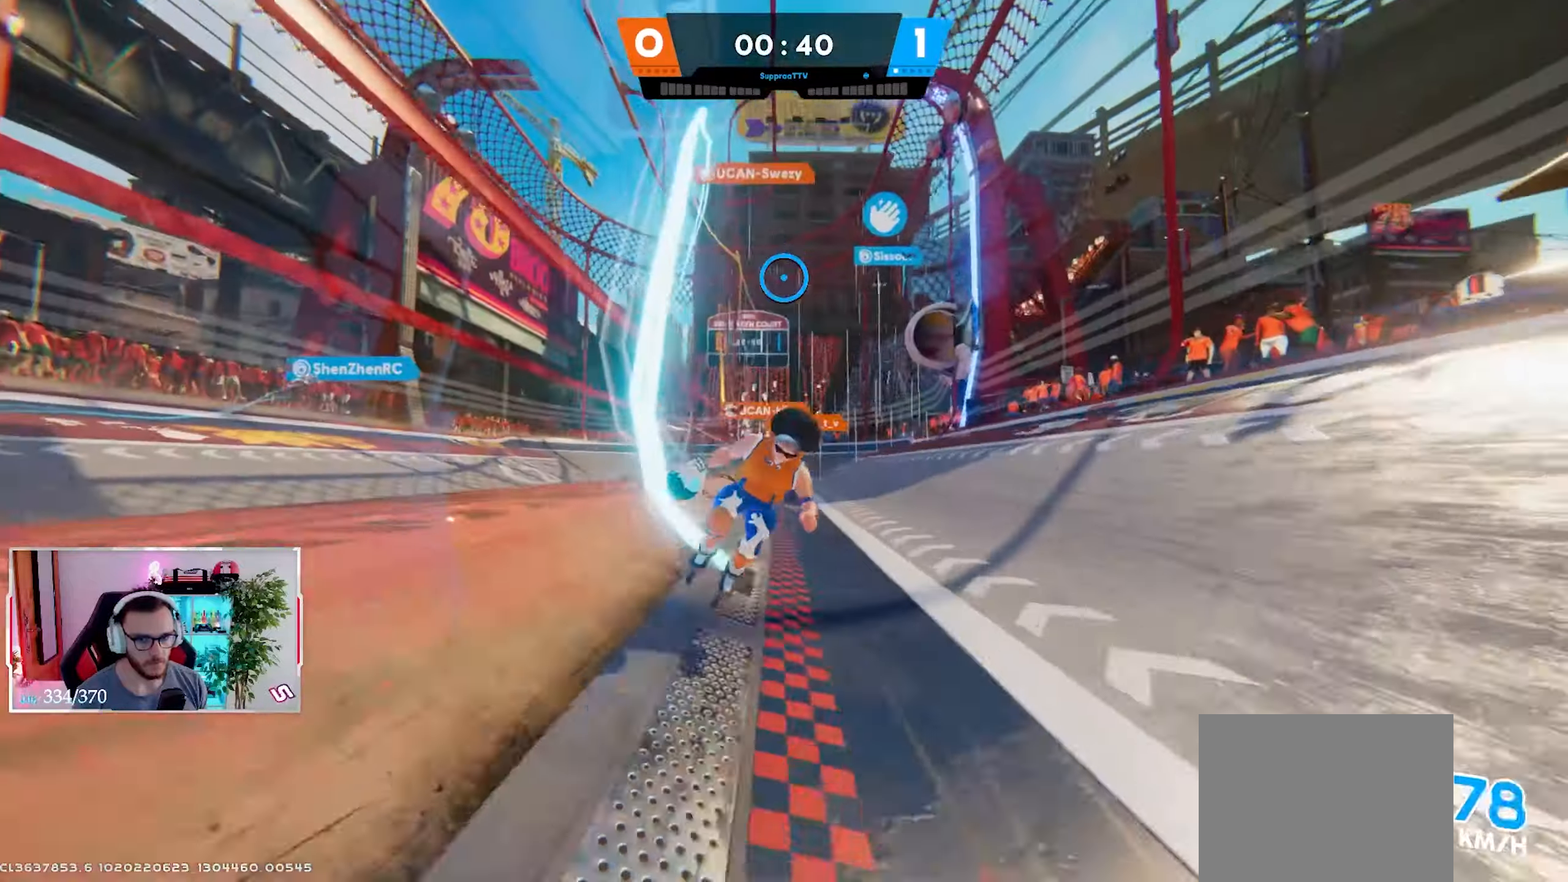
{"buttons": [], "left_stick": "right", "right_stick": "down", "events": [[50, "right_stick", "center"], [133, "left_stick", "right"], [483, "right_stick", "down"]]}
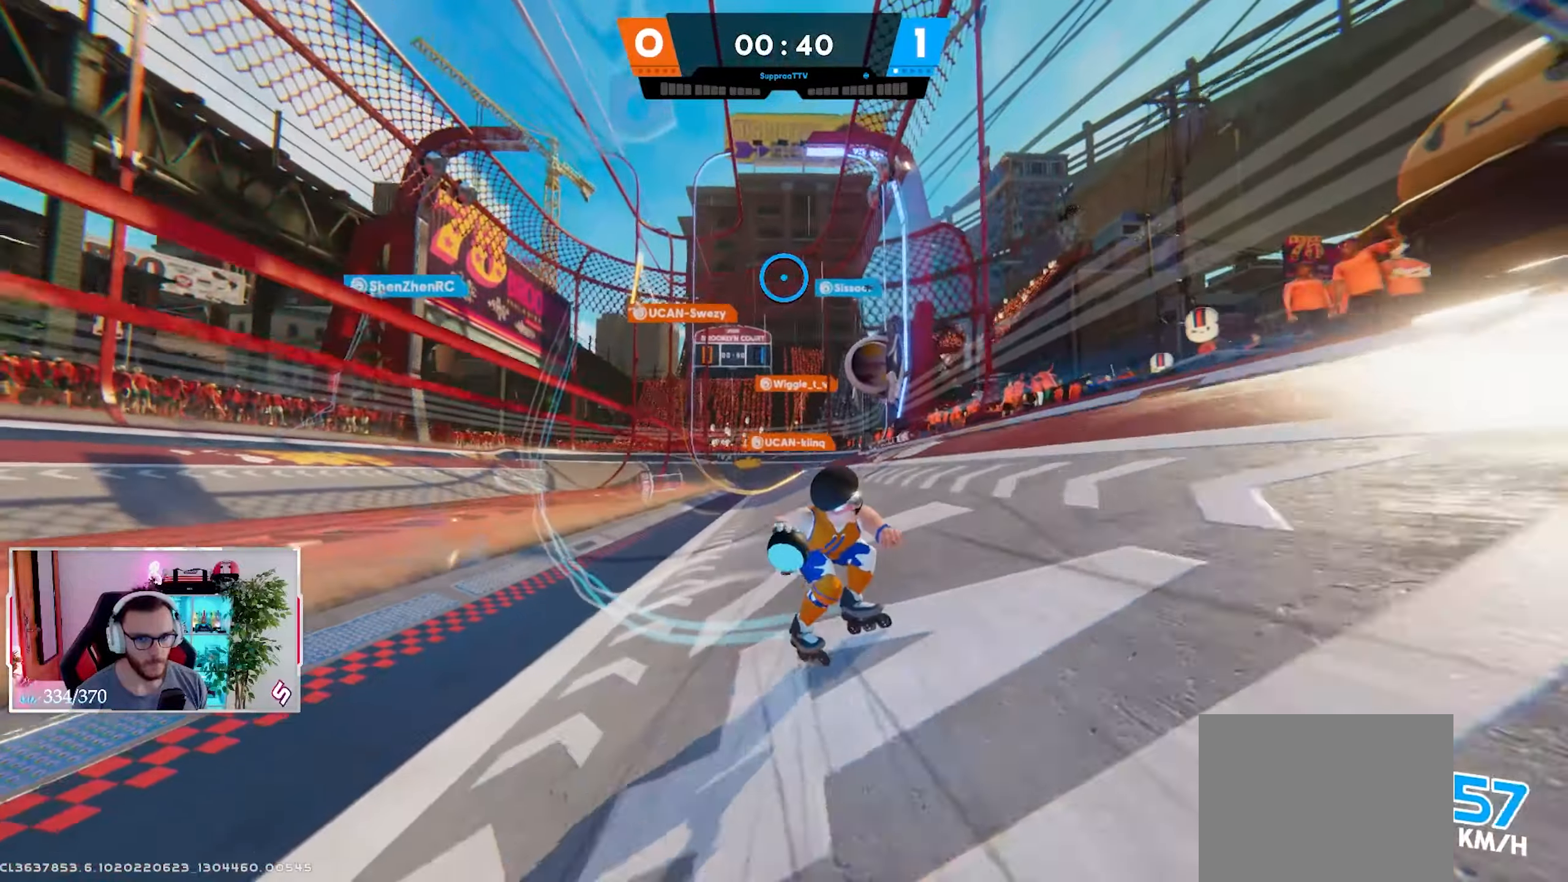
{"buttons": [], "left_stick": "down-right", "right_stick": "down-left", "events": [[167, "left_stick", "down-right"], [233, "right_stick", "center"], [483, "right_stick", "down-left"]]}
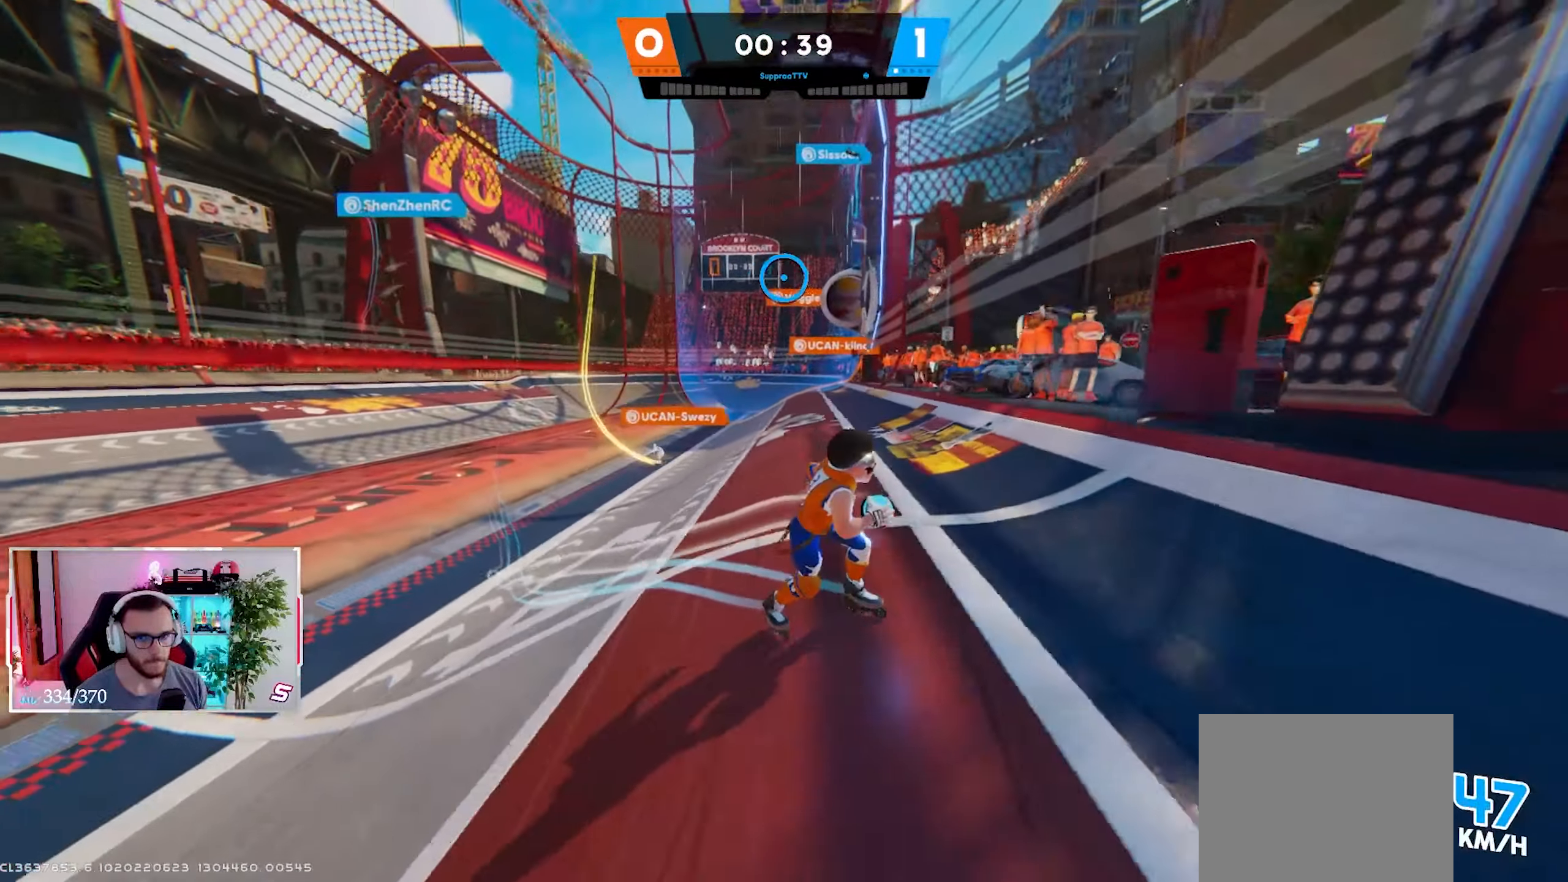
{"buttons": [], "left_stick": "down", "right_stick": "left", "events": [[50, "X", "down"], [83, "left_stick", "down"], [167, "X", "up"], [183, "right_stick", "center"], [383, "right_stick", "left"]]}
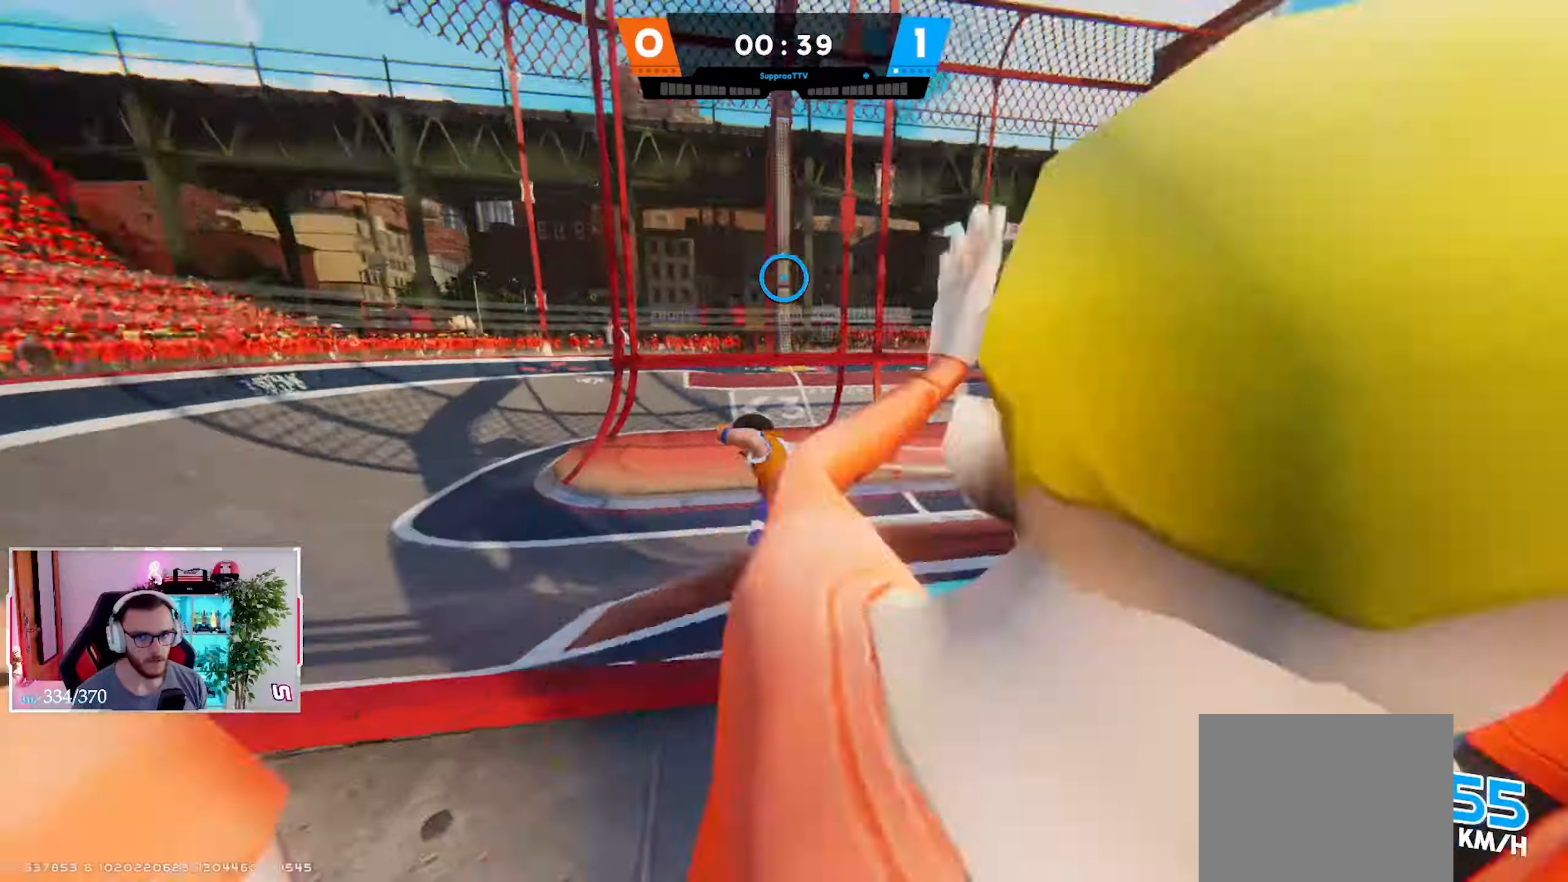
{"buttons": ["R2"], "left_stick": "up", "right_stick": "center", "events": [[33, "R2", "down"], [50, "right_stick", "center"], [150, "left_stick", "down-left"], [317, "left_stick", "up-left"], [383, "left_stick", "up"]]}
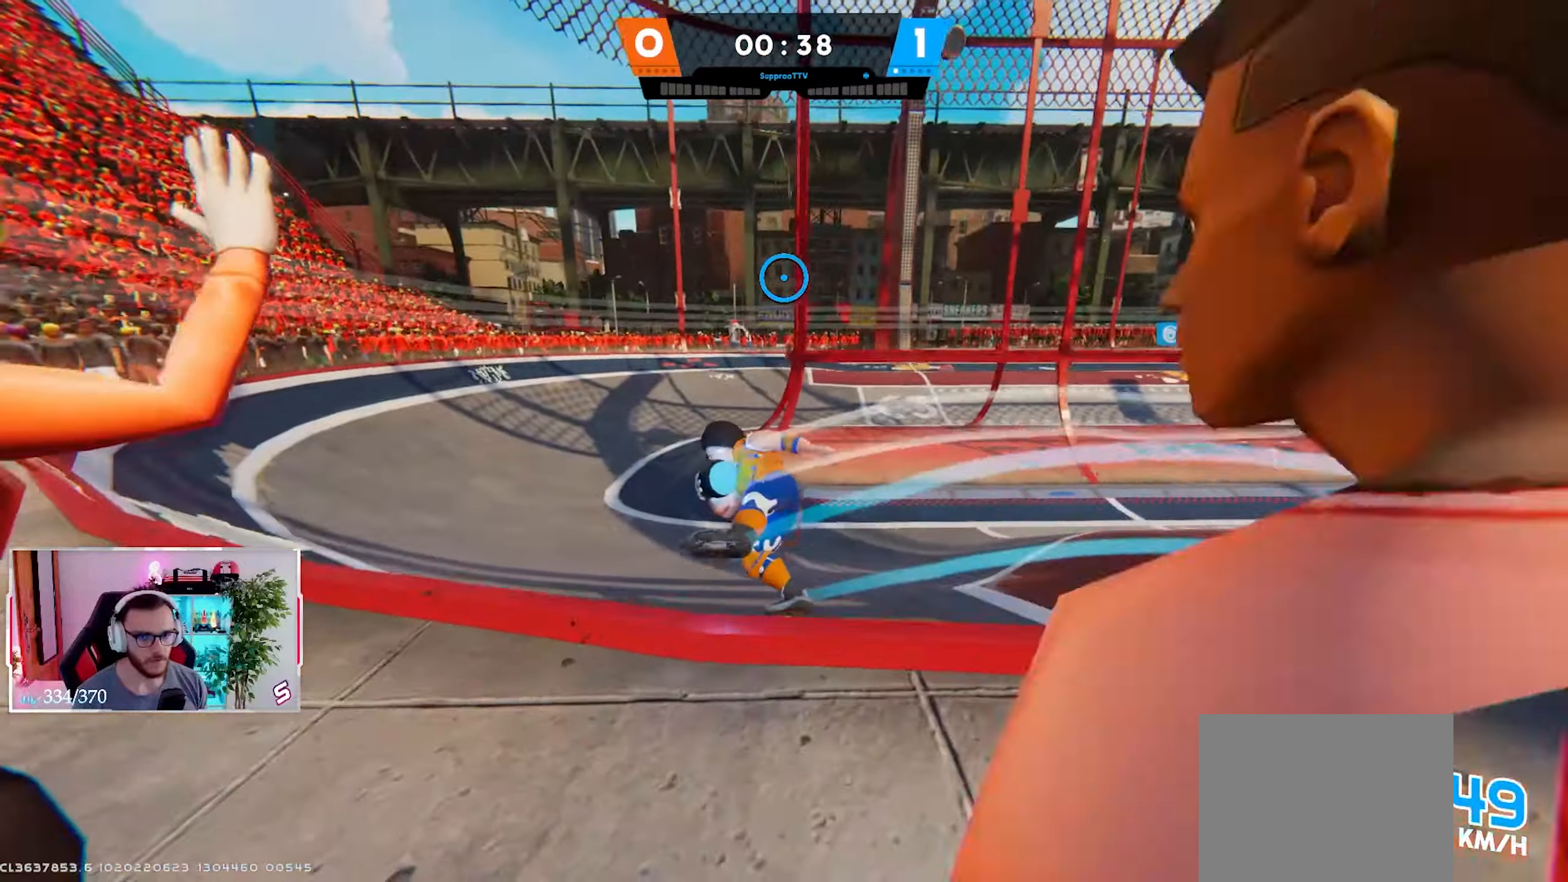
{"buttons": ["A"], "left_stick": "up-right", "right_stick": "up", "events": [[50, "left_stick", "up-right"], [133, "right_stick", "right"], [250, "R2", "up"], [250, "left_stick", "up"], [300, "right_stick", "center"], [433, "left_stick", "up-right"], [467, "A", "down"], [467, "right_stick", "up"]]}
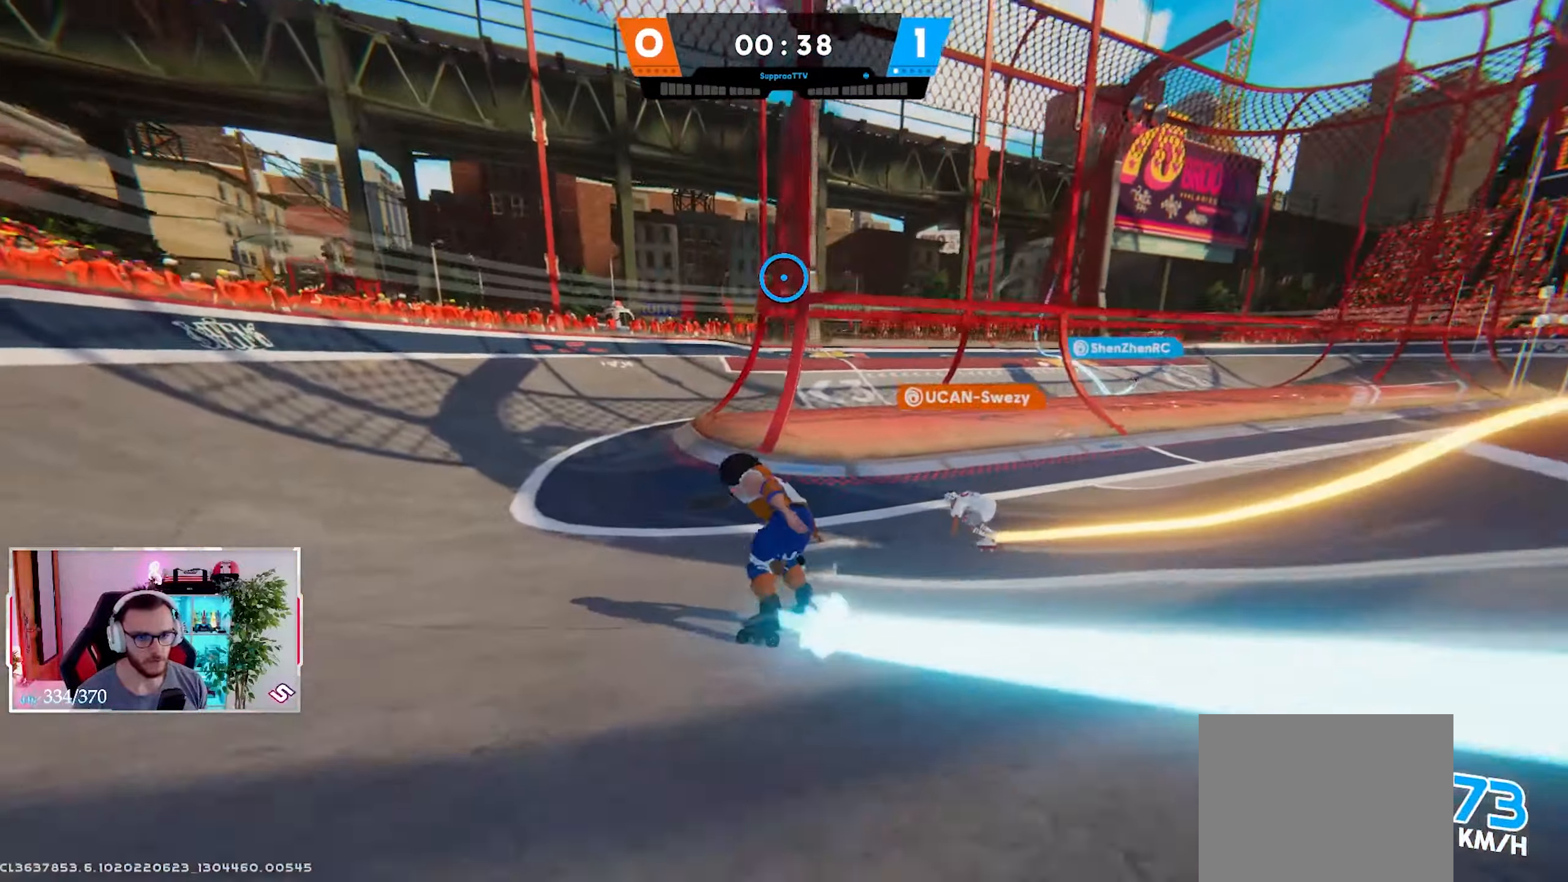
{"buttons": [], "left_stick": "up-right", "right_stick": "center", "events": [[83, "A", "up"], [400, "right_stick", "center"]]}